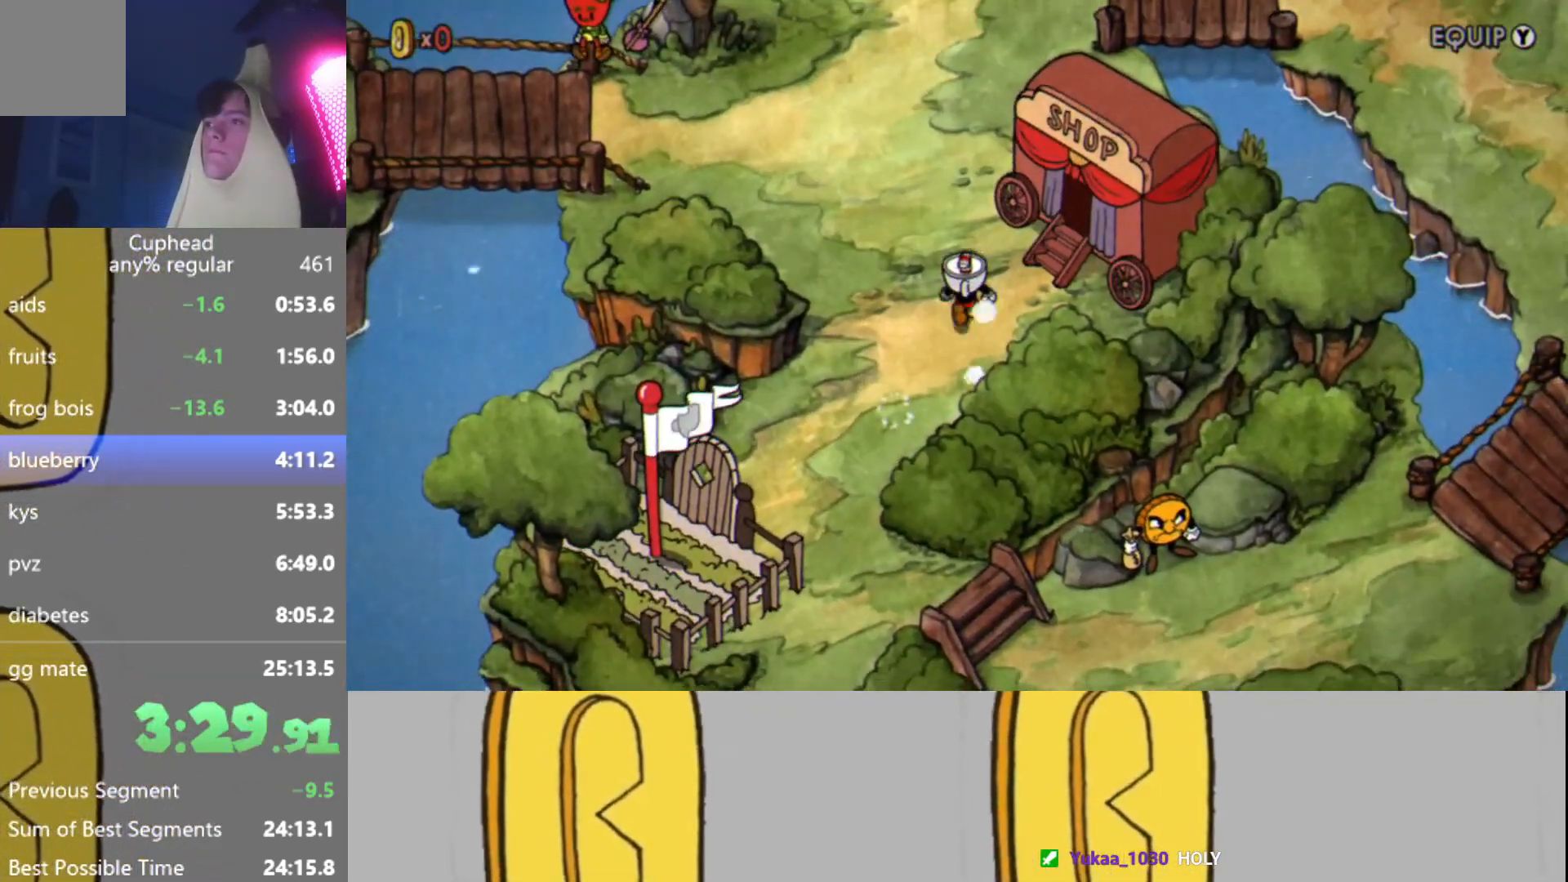
Gameplay with a controller (Xbox layout); each line is a JSON object with the inputs held at the frame after it. "events" lists button and stick changes between this image and that frame as [ms after this image, input, new state], when the widget could be followed in between. Not read: L3 R3 right_stick.
{"buttons": [], "left_stick": "up", "events": []}
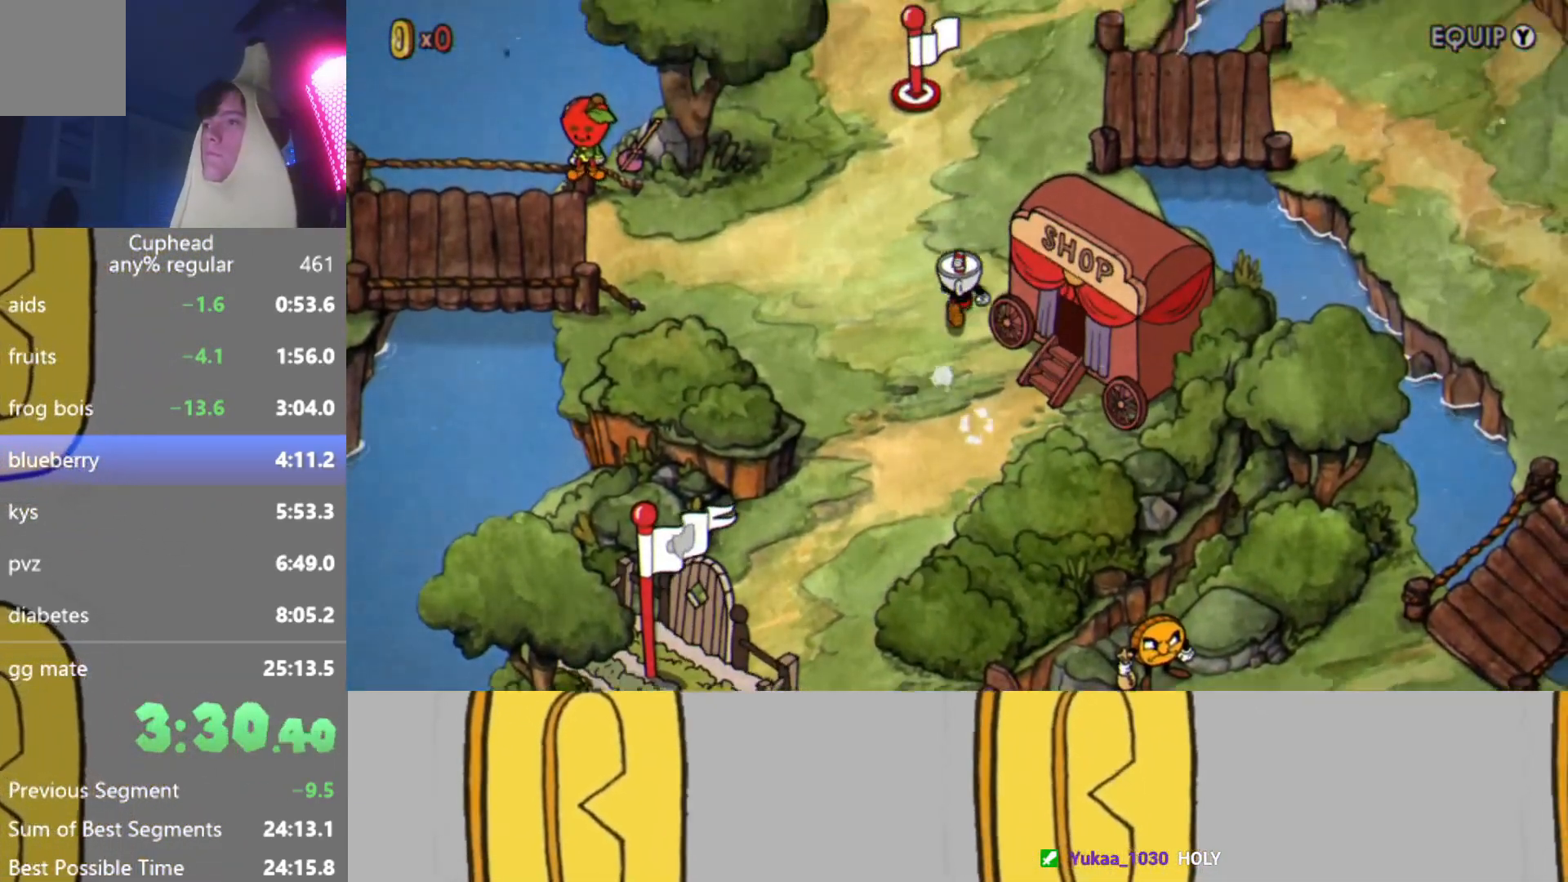
{"buttons": [], "left_stick": "up", "events": [[100, "left_stick", "up-right"], [467, "left_stick", "up"]]}
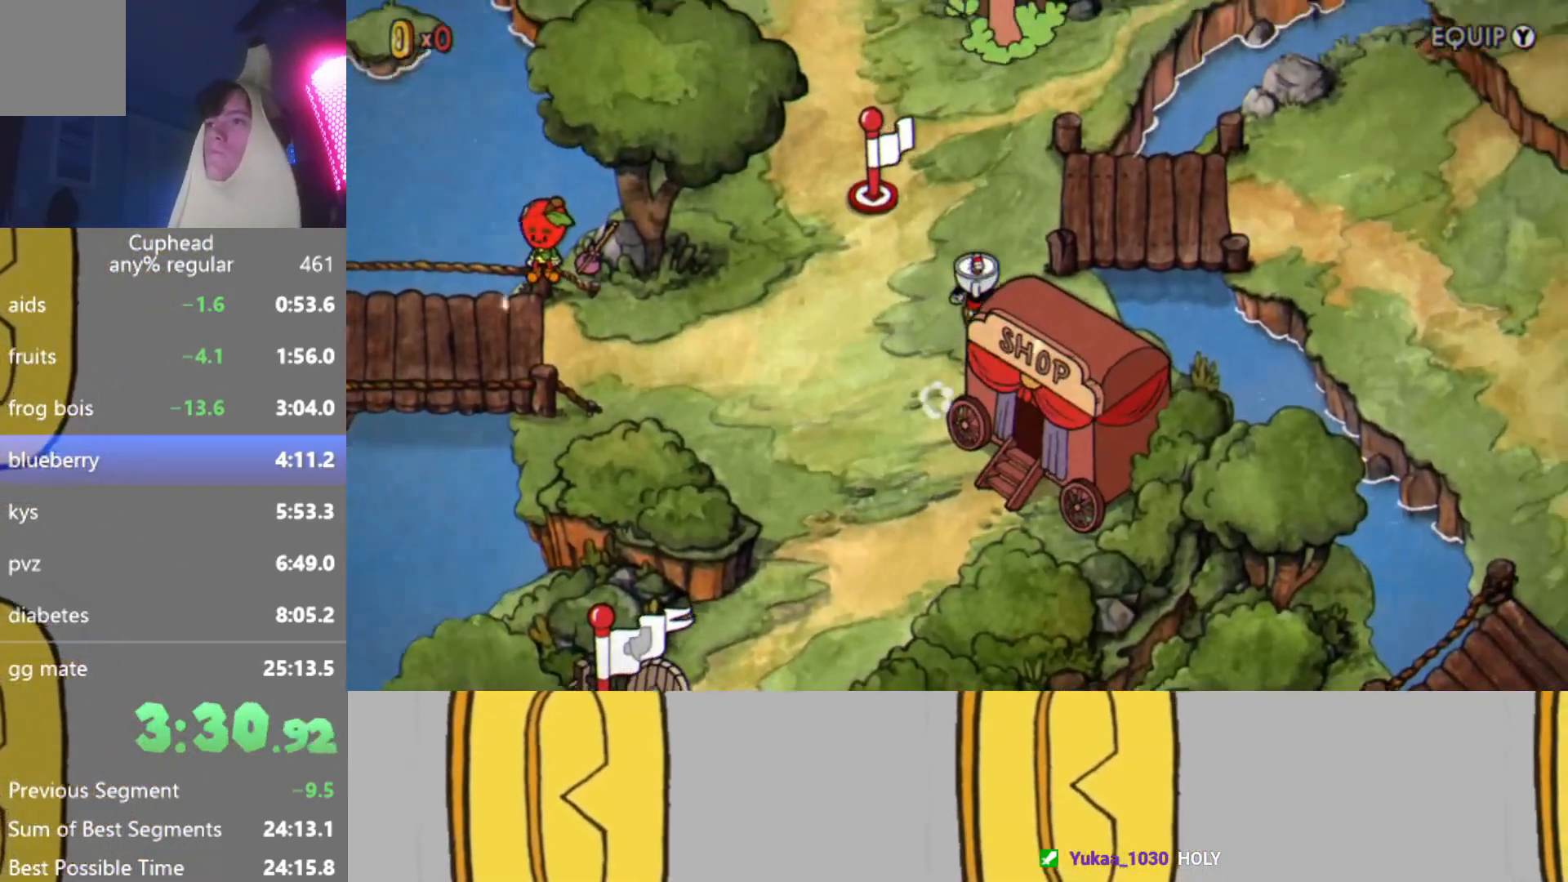
{"buttons": [], "left_stick": "up", "events": []}
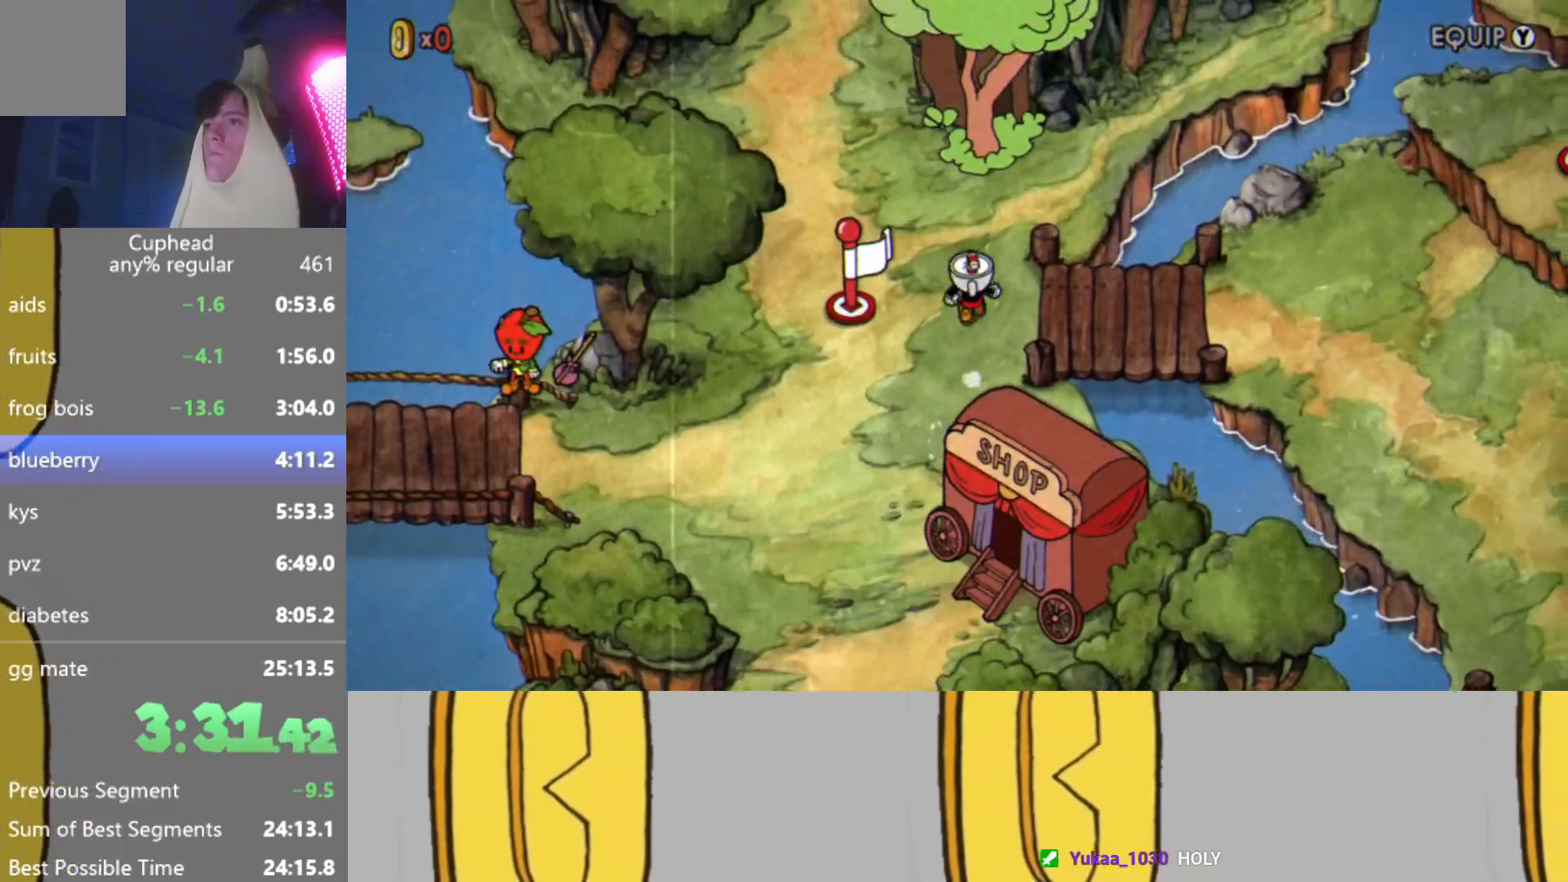
{"buttons": [], "left_stick": "up", "events": []}
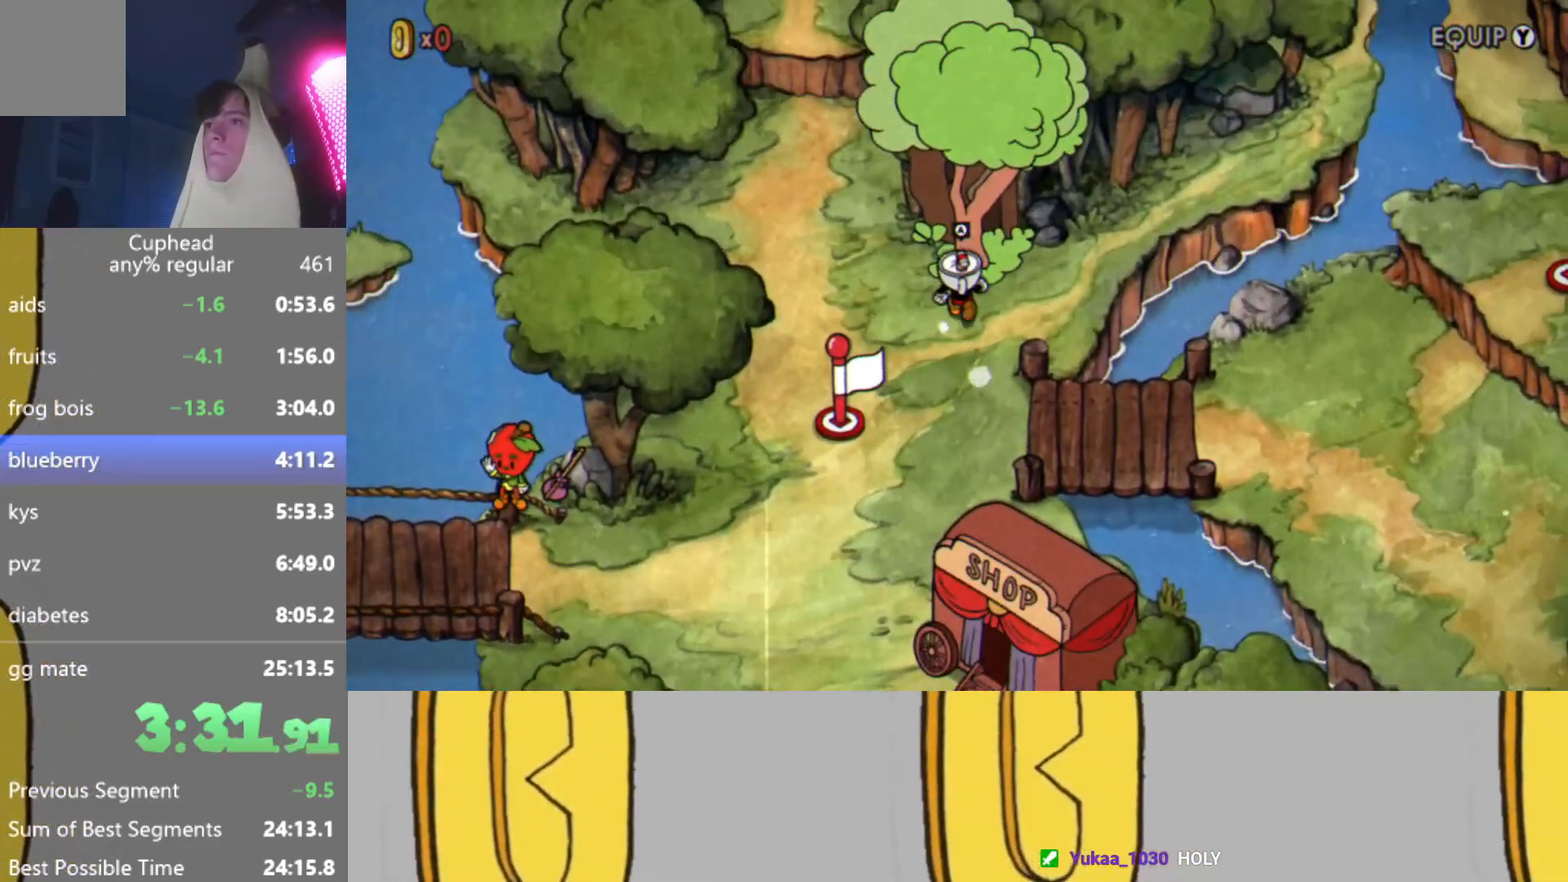
{"buttons": [], "left_stick": "center", "events": [[34, "A", "down"], [67, "left_stick", "center"], [167, "A", "up"], [301, "A", "down"], [401, "A", "up"]]}
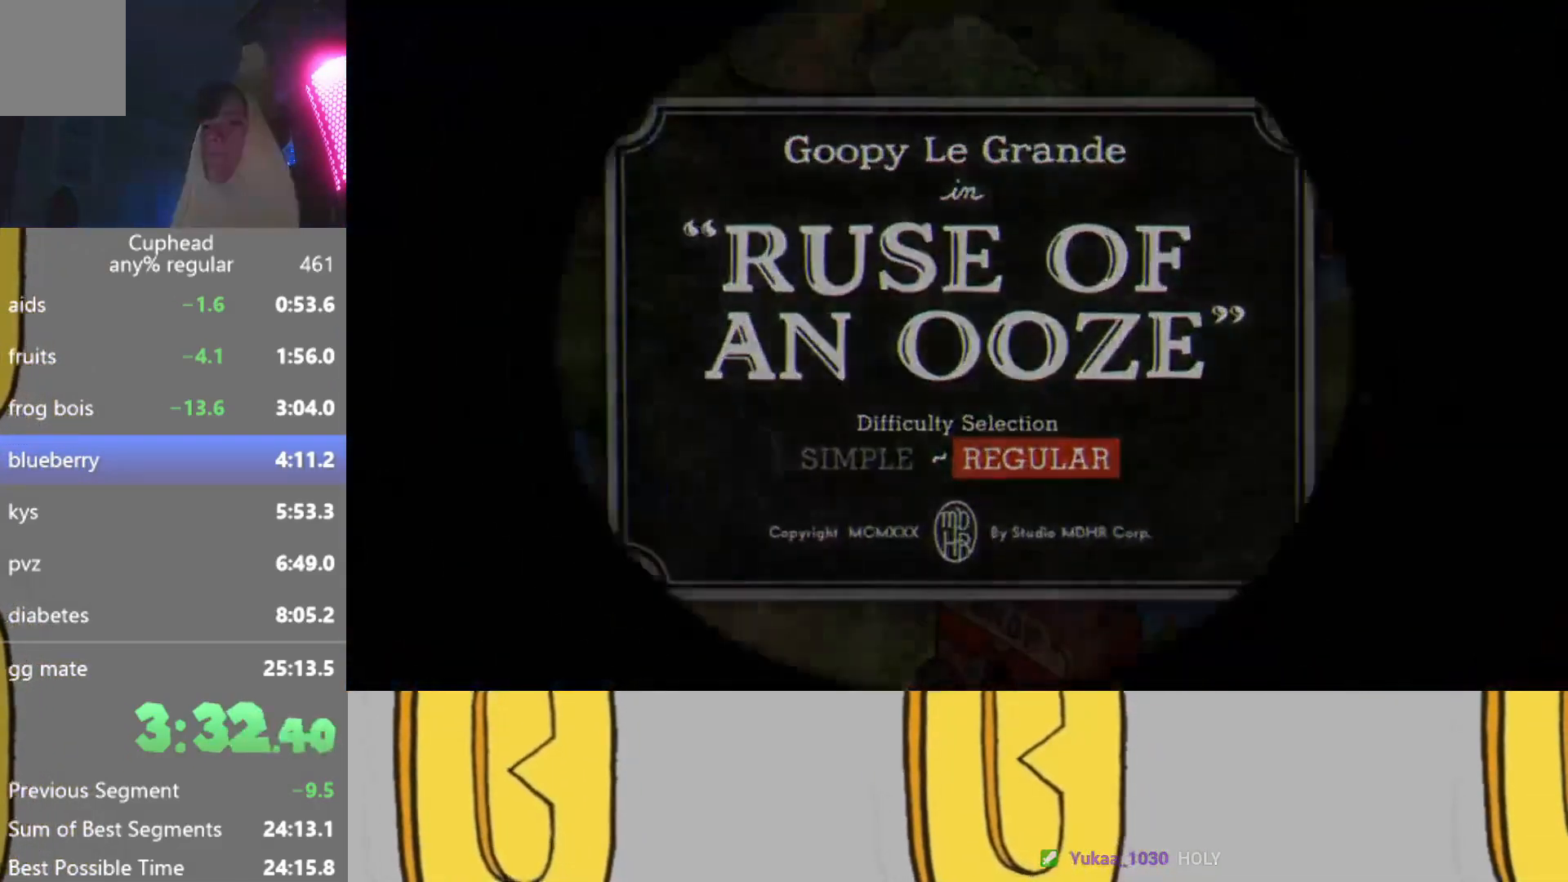
{"buttons": ["L2", "R2"], "left_stick": "center", "events": [[33, "L2", "down"], [117, "L2", "up"], [167, "R2", "down"], [233, "L2", "down"], [284, "R2", "up"], [334, "L2", "up"], [400, "R2", "down"], [434, "L2", "down"]]}
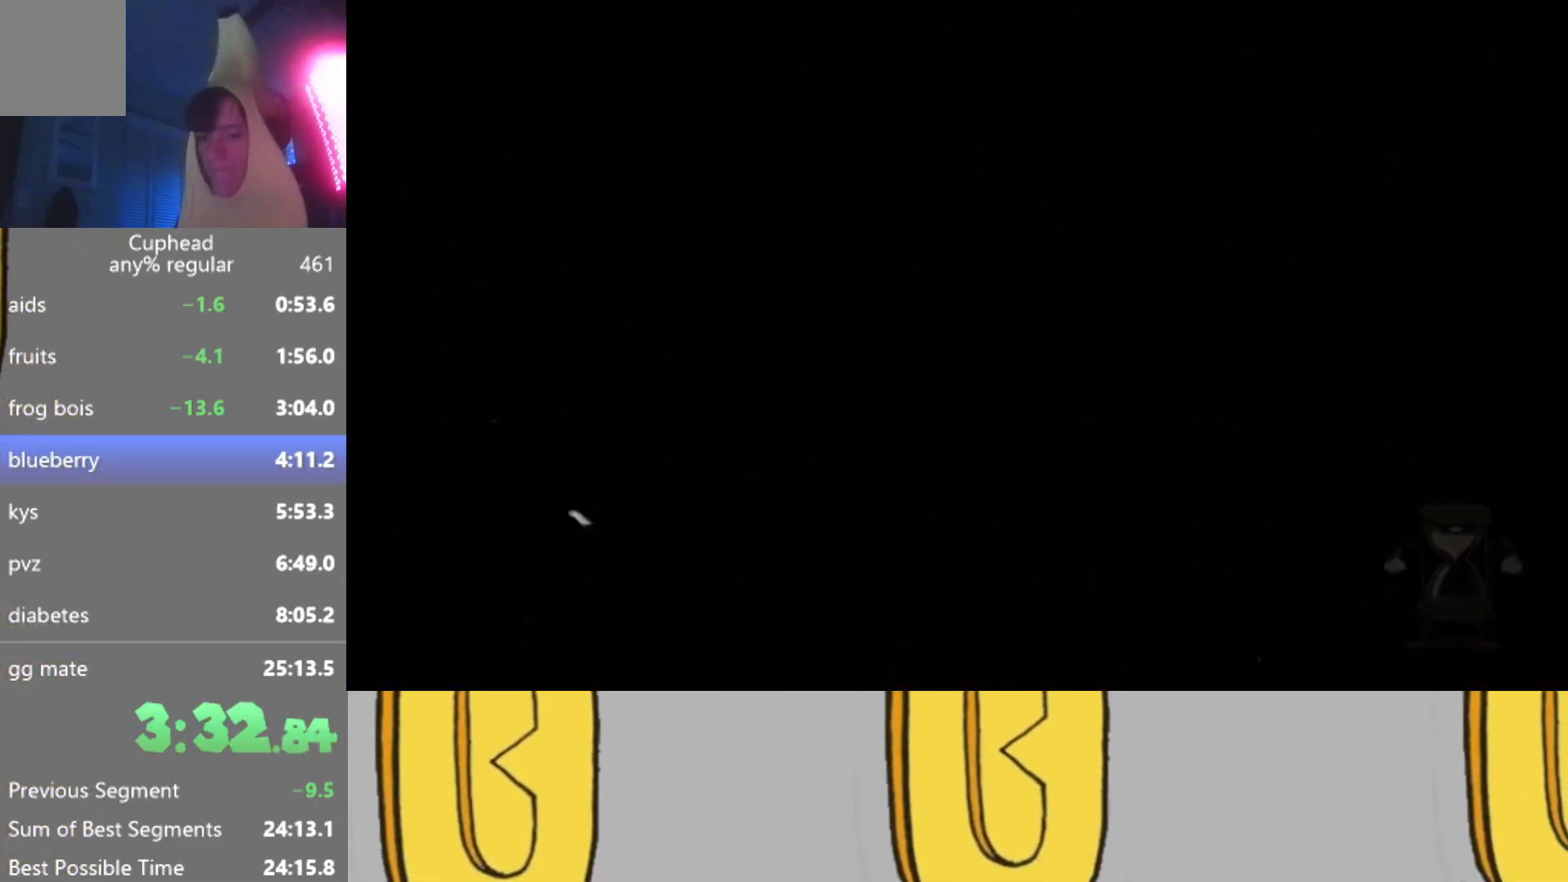
{"buttons": ["R2"], "left_stick": "center", "events": [[17, "R2", "up"], [34, "L2", "up"], [184, "L2", "down"], [284, "L2", "up"], [284, "R2", "down"], [367, "L2", "down"], [434, "L2", "up"]]}
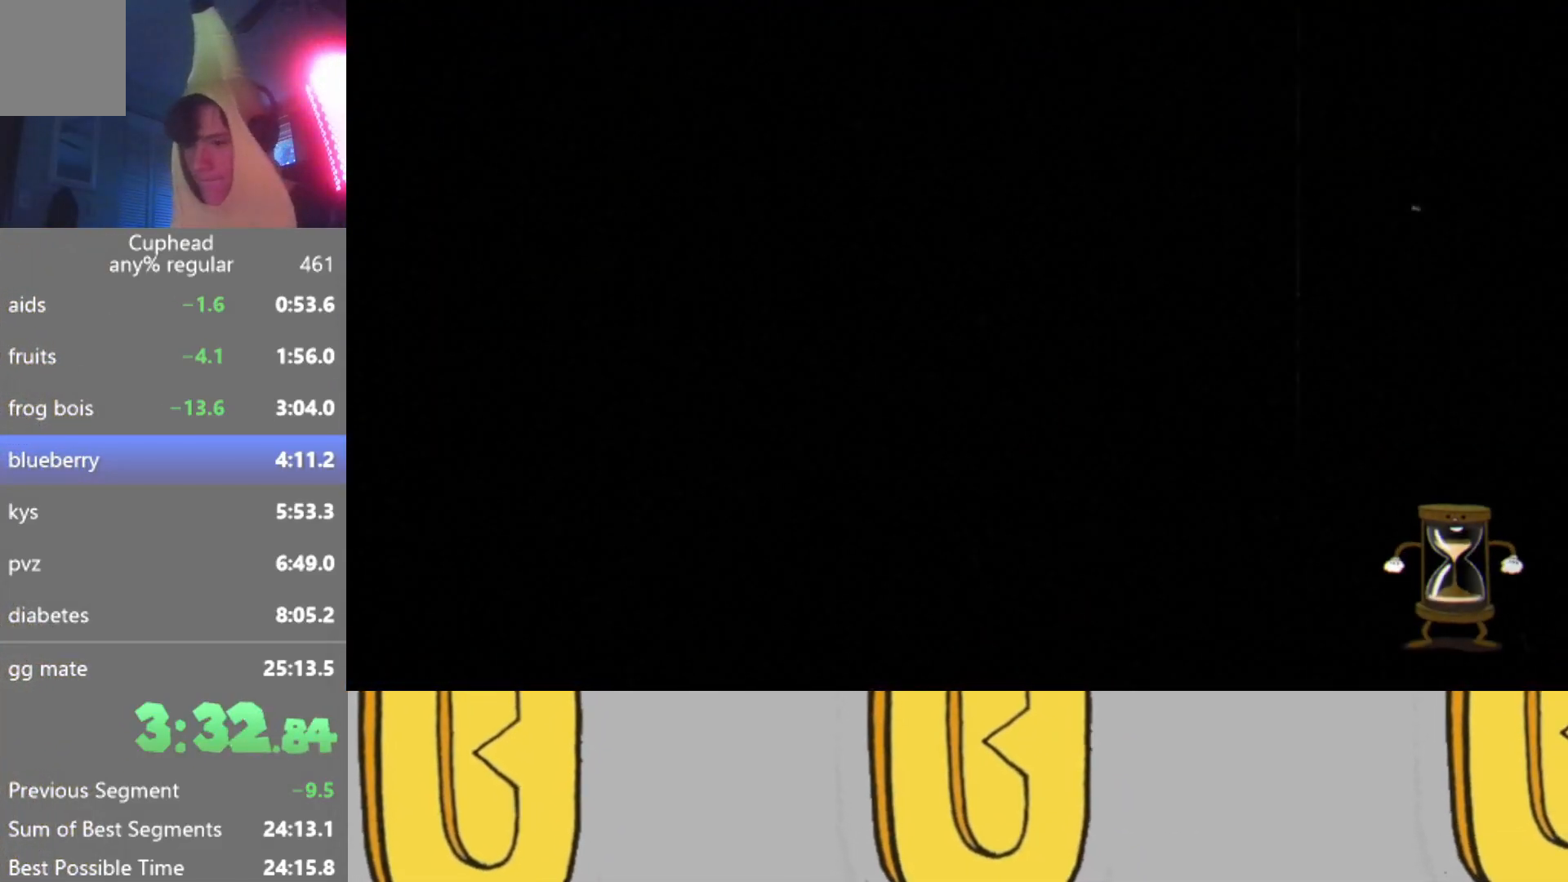
{"buttons": ["L2", "R2"], "left_stick": "center", "events": [[33, "L2", "down"], [117, "L2", "up"], [200, "L2", "down"], [250, "L2", "up"], [350, "L2", "down"], [434, "L2", "up"], [500, "L2", "down"]]}
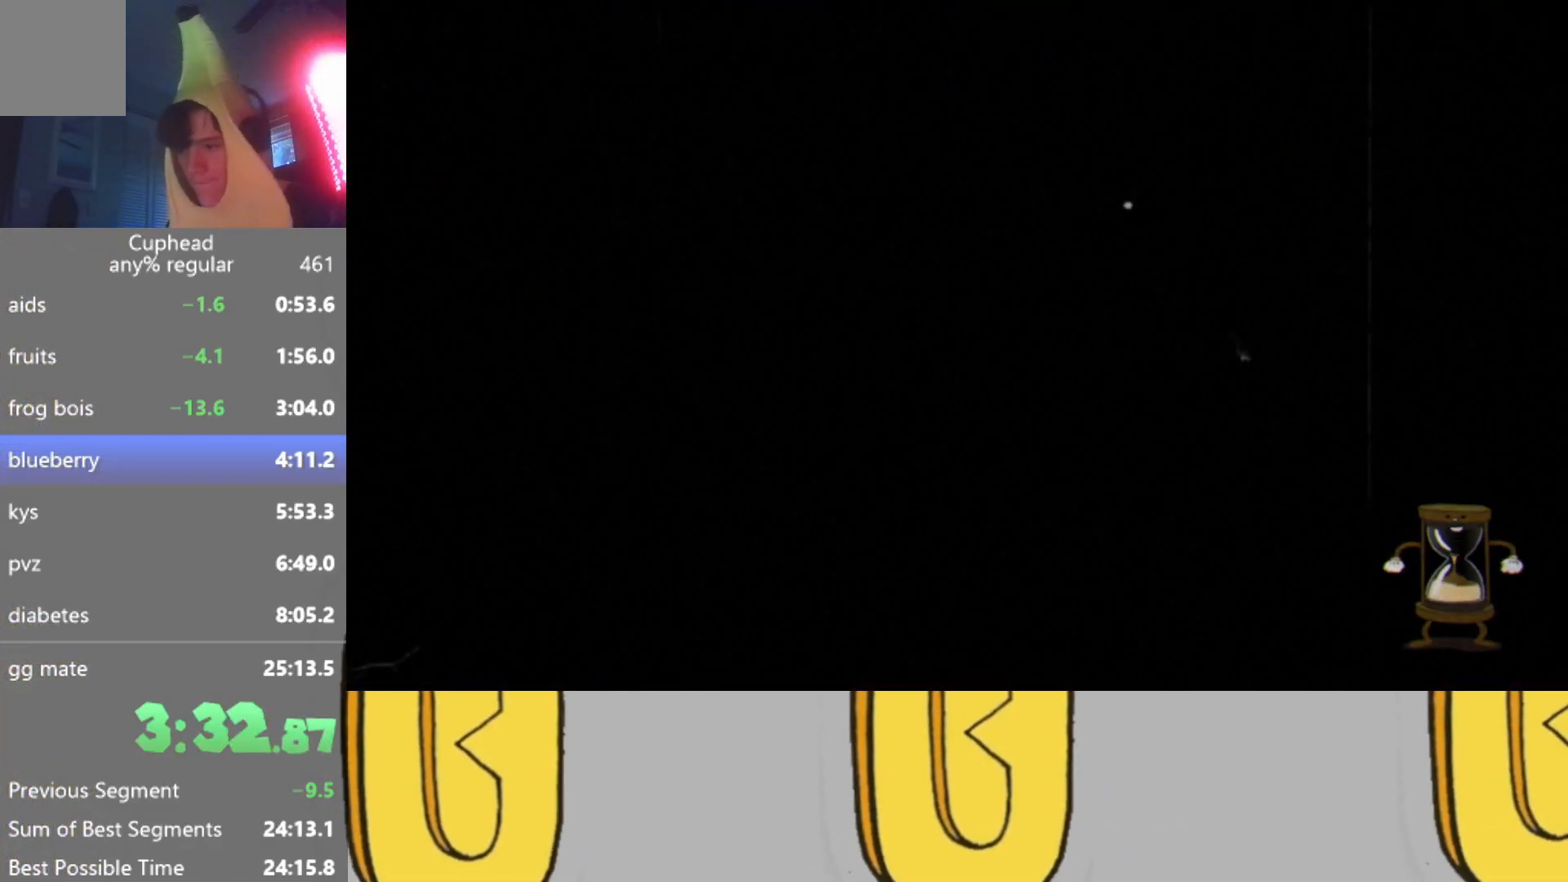
{"buttons": [], "left_stick": "center", "events": [[101, "L2", "up"], [234, "R2", "up"]]}
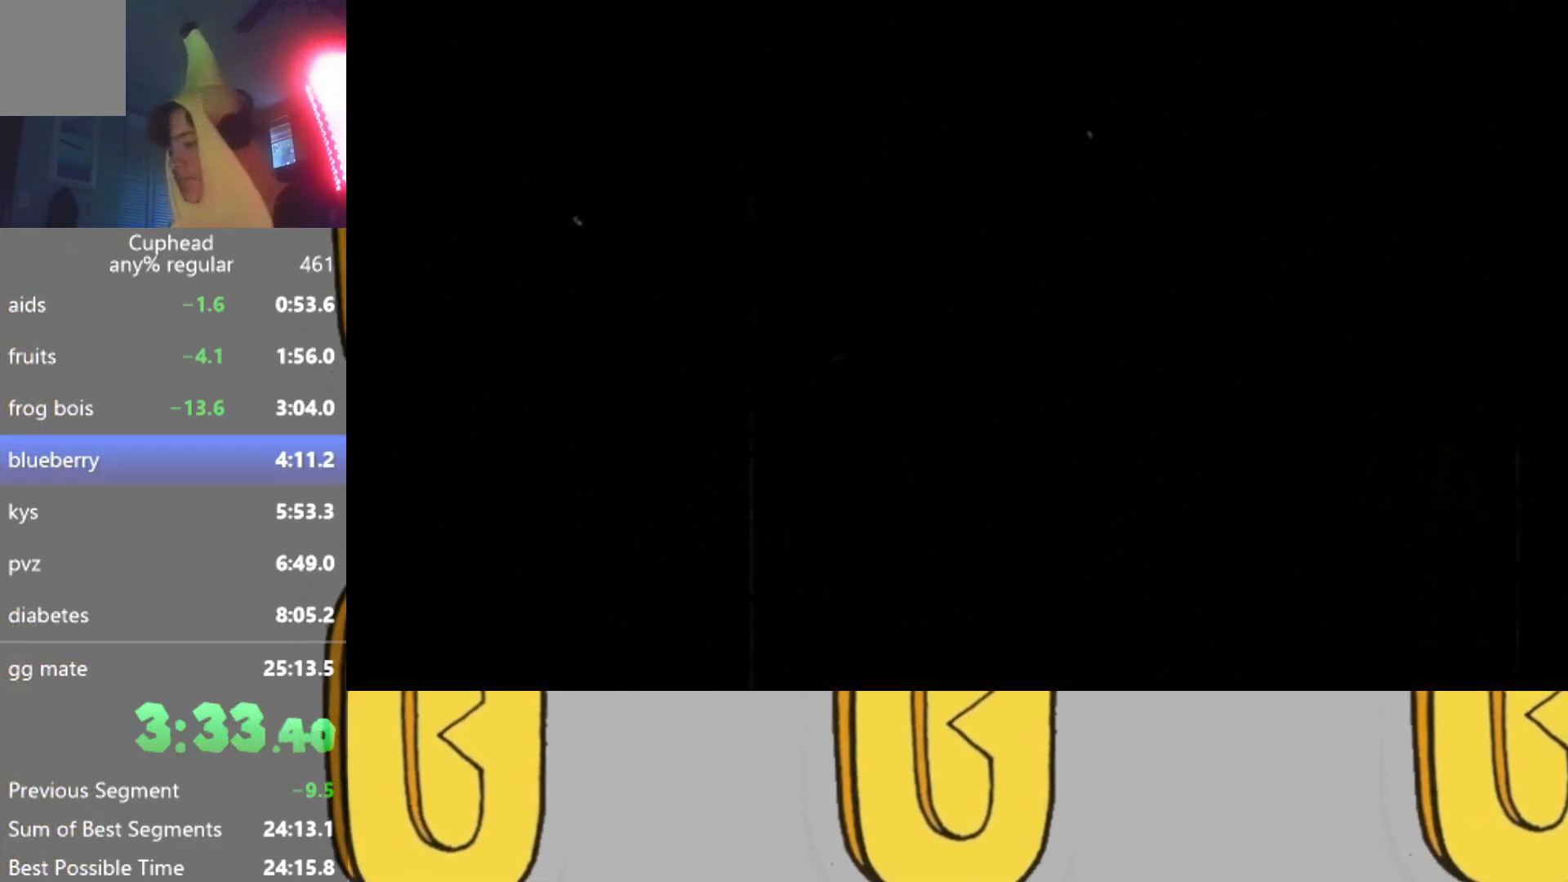
{"buttons": ["L2"], "left_stick": "center", "events": [[50, "L2", "down"], [117, "L2", "up"], [183, "R2", "down"], [250, "L2", "down"], [317, "R2", "up"], [334, "L2", "up"], [484, "L2", "down"]]}
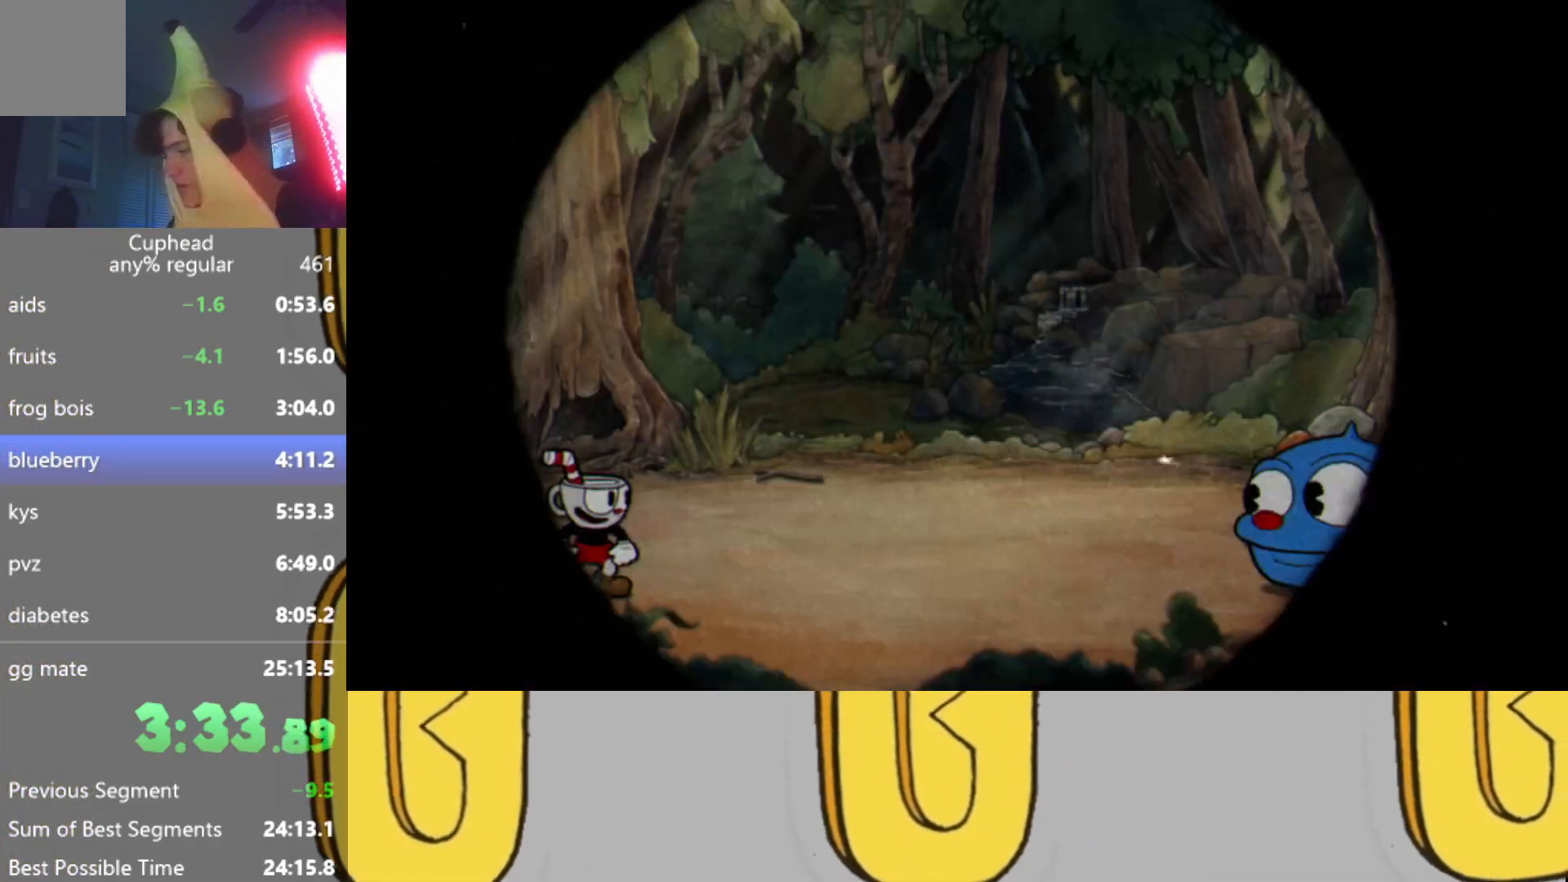
{"buttons": [], "left_stick": "center", "events": [[50, "L2", "up"], [151, "L2", "down"], [151, "R2", "down"], [251, "L2", "up"], [284, "R2", "up"], [401, "L2", "down"], [451, "L2", "up"]]}
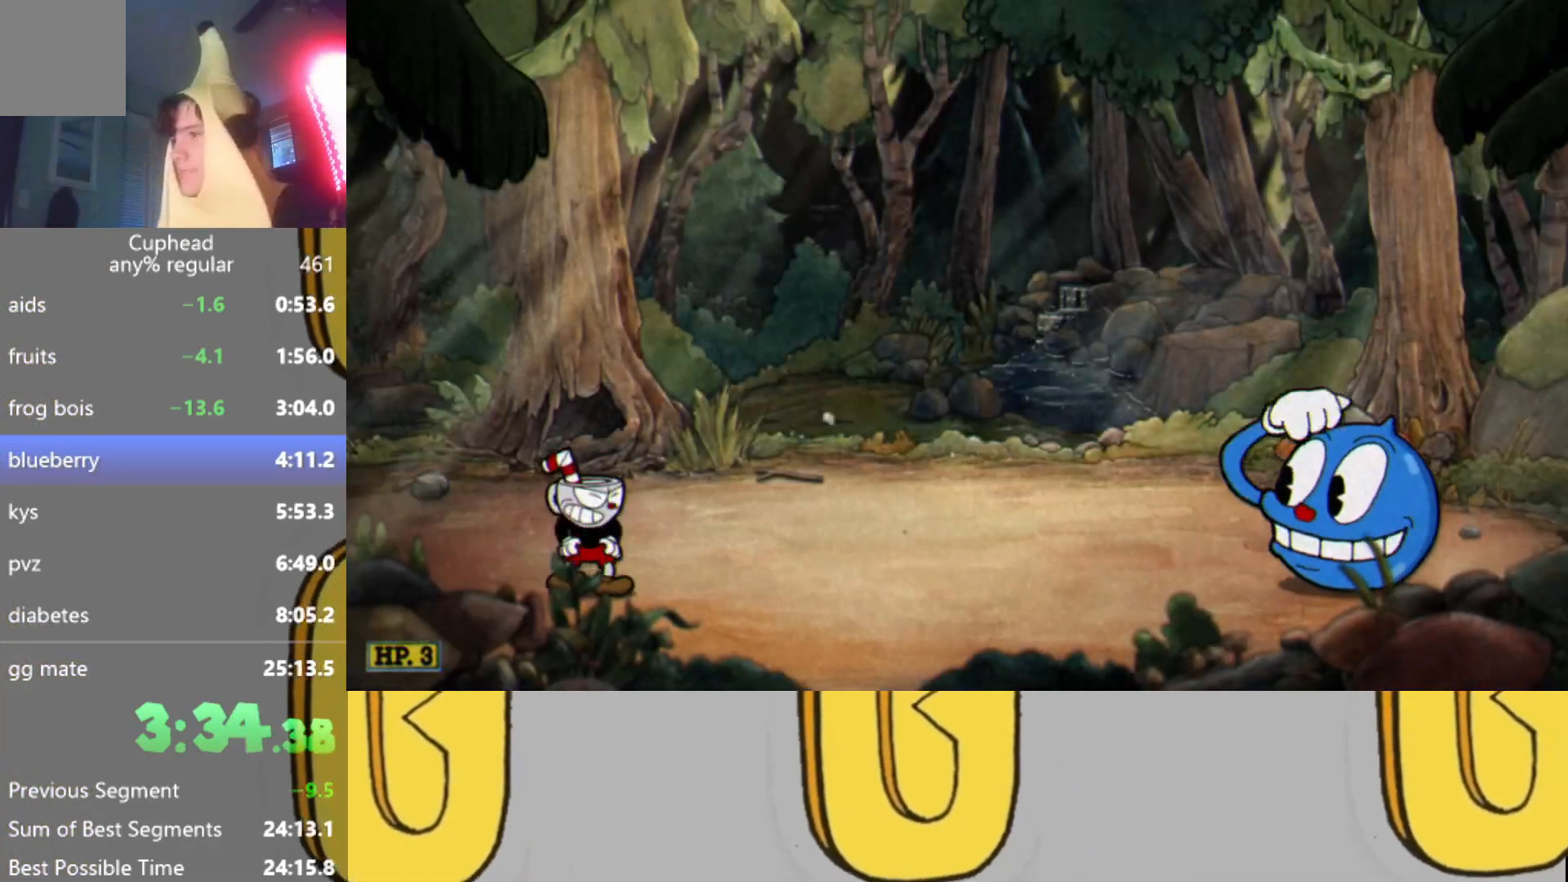
{"buttons": ["L2", "R2"], "left_stick": "center", "events": [[33, "R2", "down"], [83, "L2", "down"], [150, "L2", "up"], [183, "R2", "up"], [284, "L2", "down"], [350, "L2", "up"], [484, "L2", "down"], [484, "R2", "down"]]}
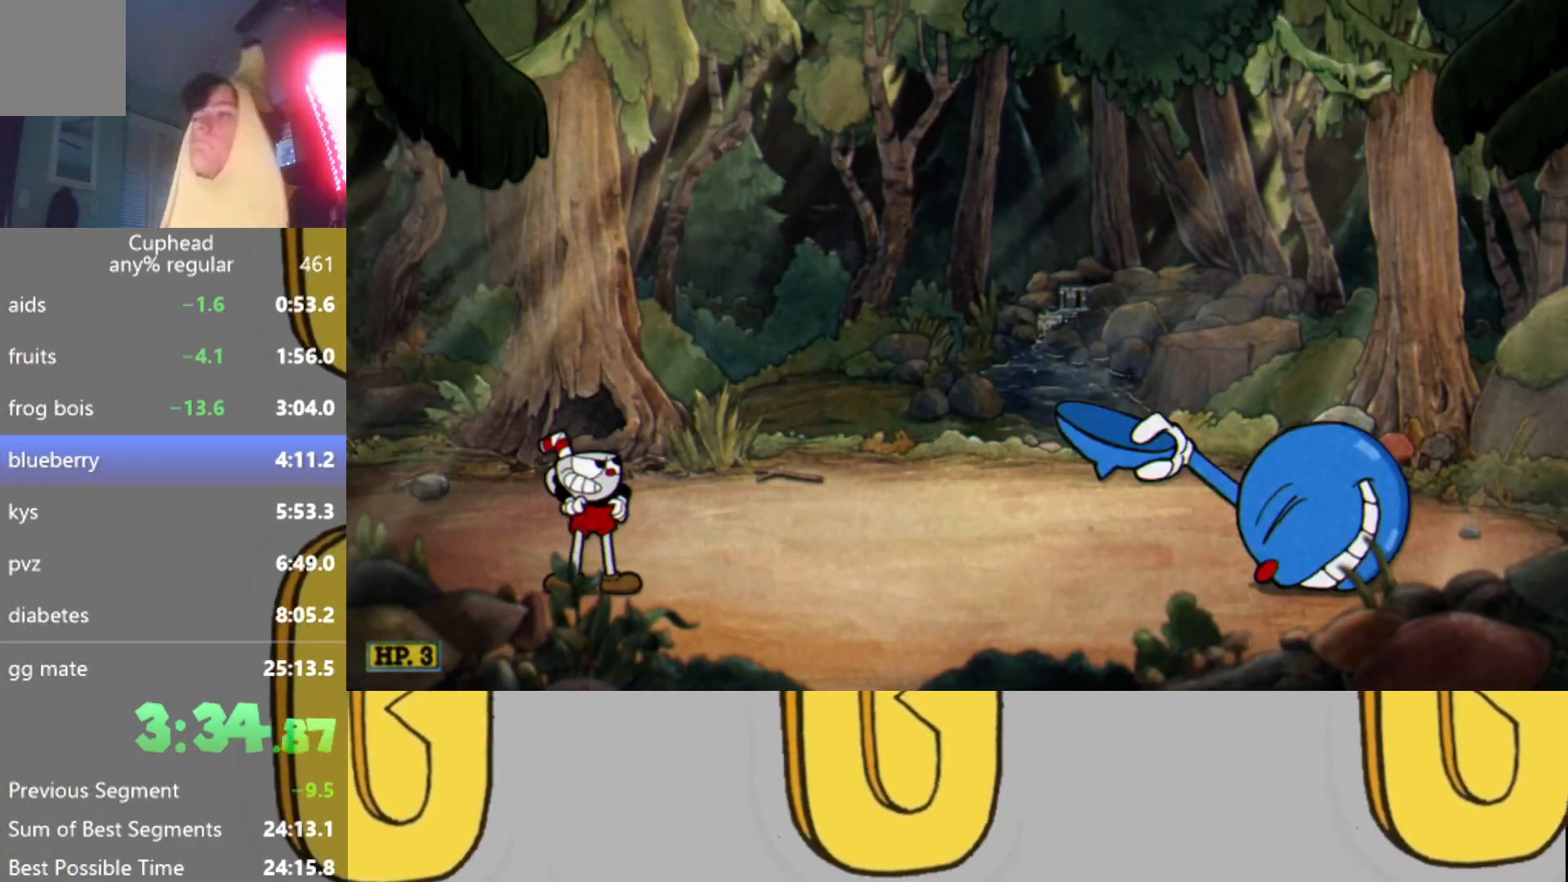
{"buttons": [], "left_stick": "center", "events": [[50, "L2", "up"], [101, "R2", "up"], [201, "L2", "down"], [284, "L2", "up"]]}
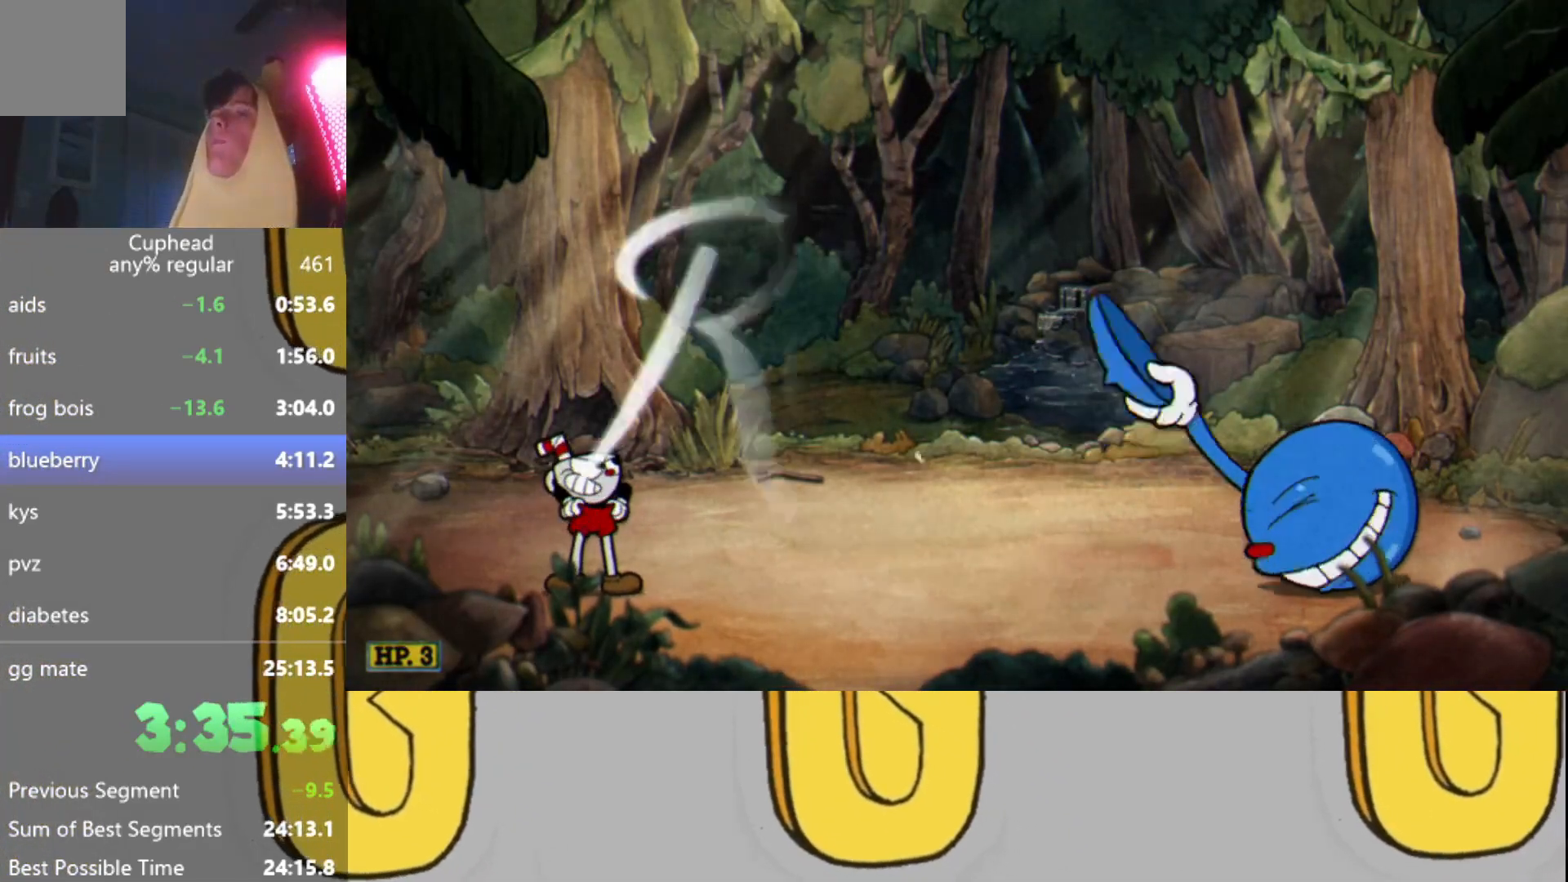
{"buttons": ["R2"], "left_stick": "right", "events": [[117, "R2", "down"], [400, "left_stick", "right"]]}
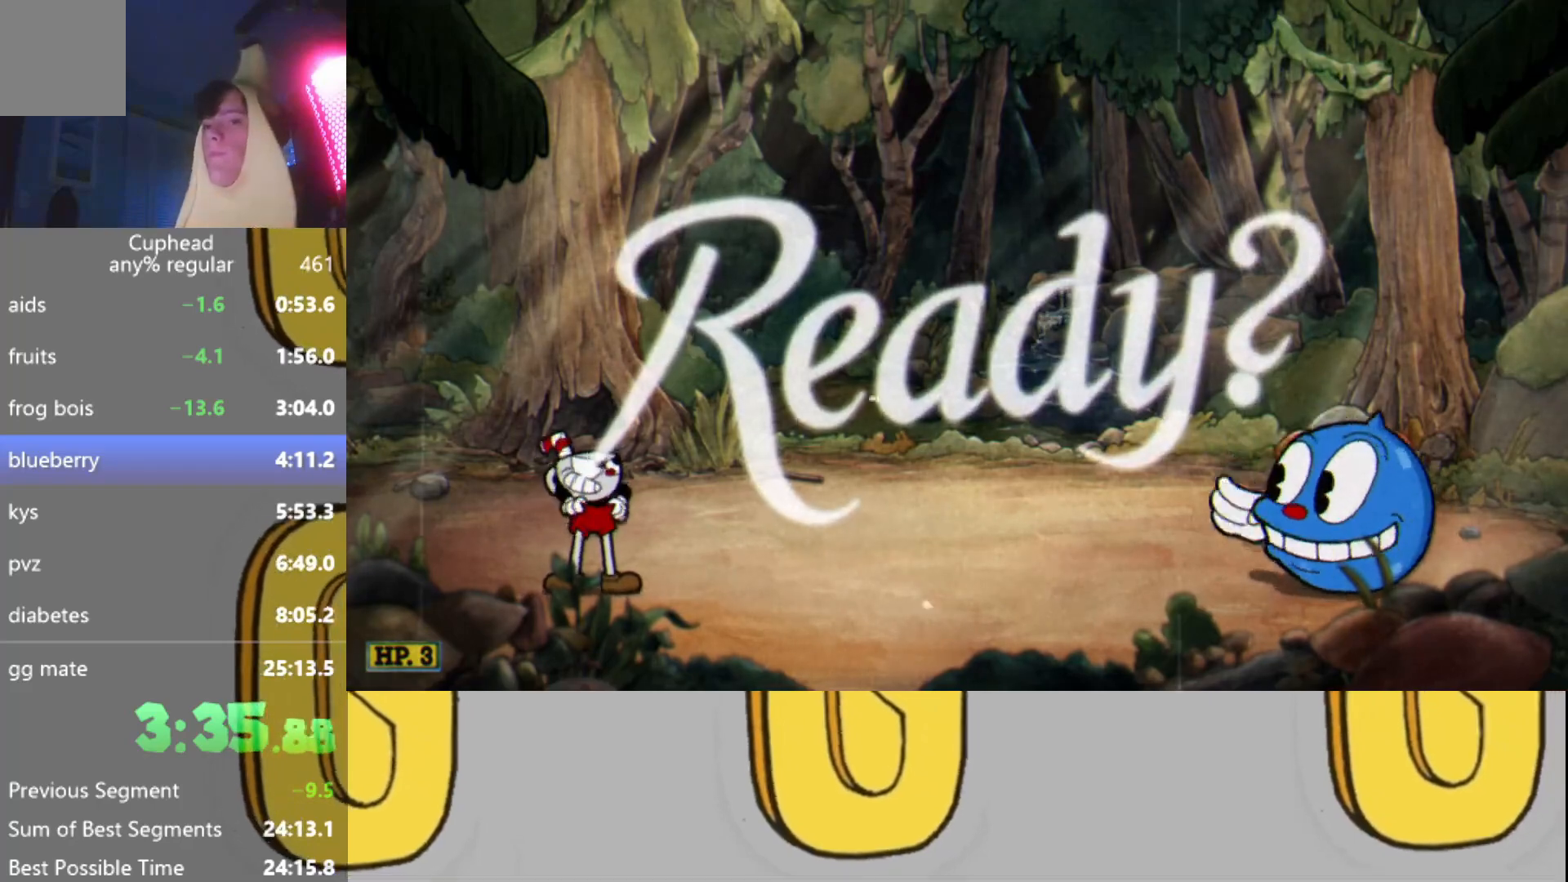
{"buttons": ["R2"], "left_stick": "right", "events": []}
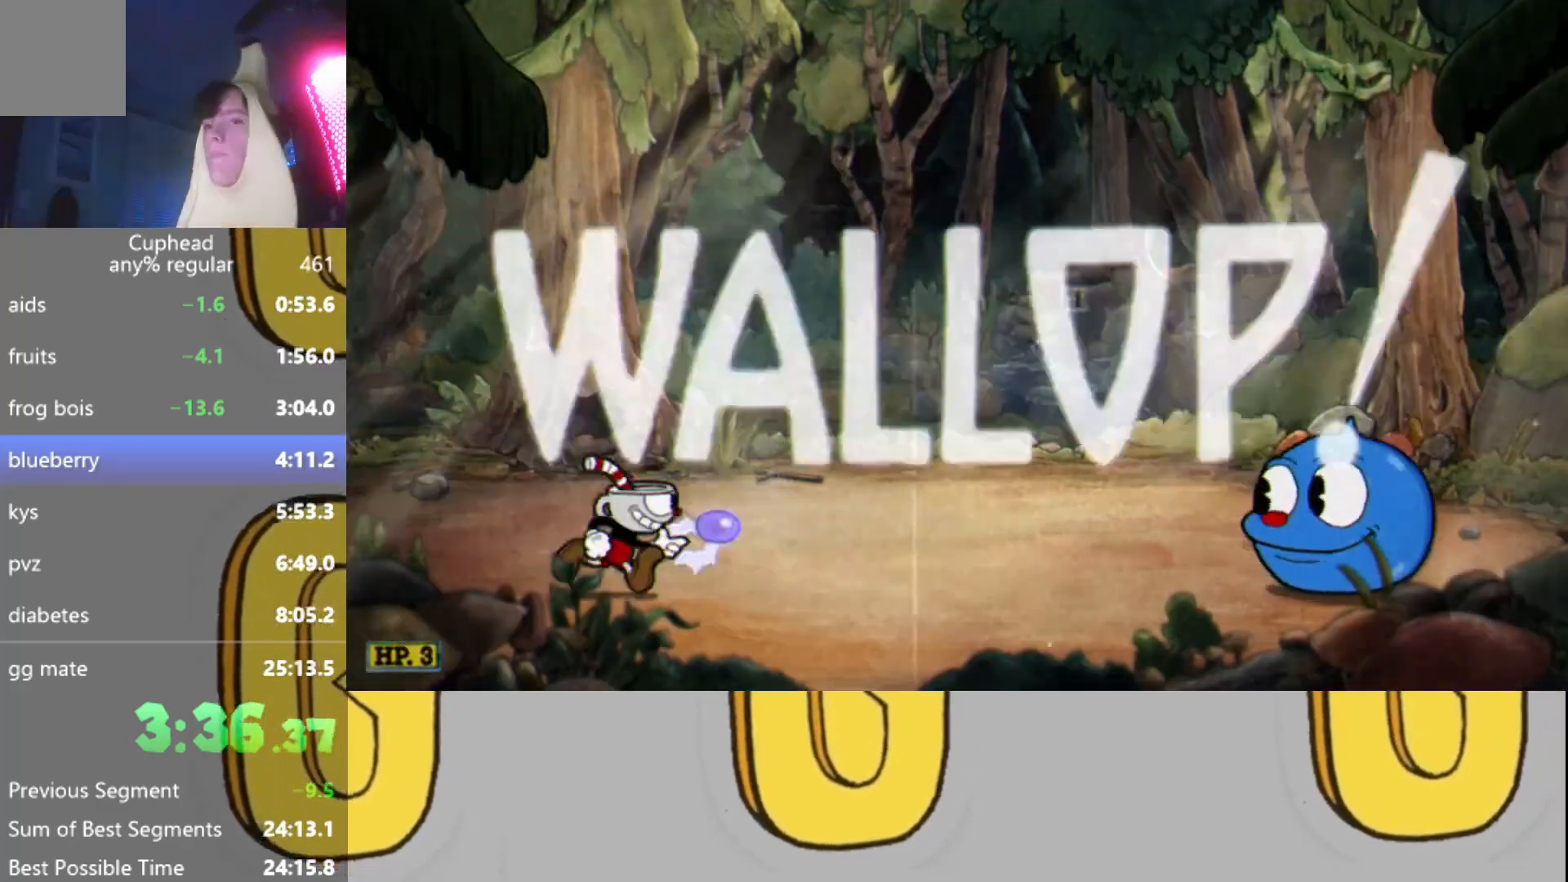
{"buttons": ["R2"], "left_stick": "right", "events": [[150, "A", "down"], [267, "A", "up"]]}
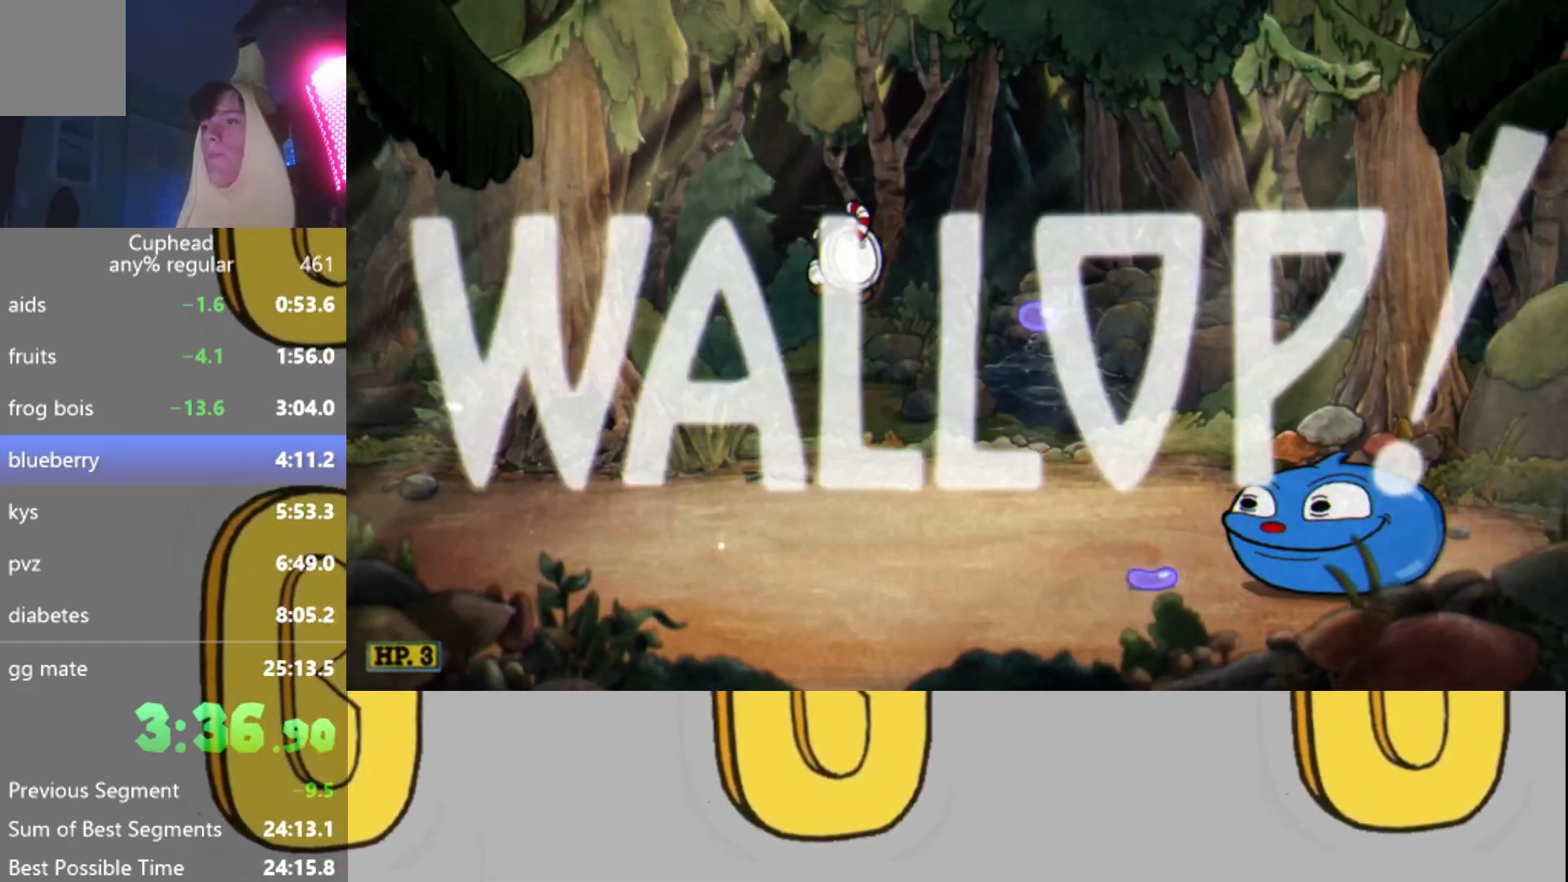
{"buttons": ["R2"], "left_stick": "right", "events": [[67, "L2", "down"], [151, "L2", "up"], [234, "L2", "down"], [334, "L2", "up"], [418, "L2", "down"], [501, "L2", "up"]]}
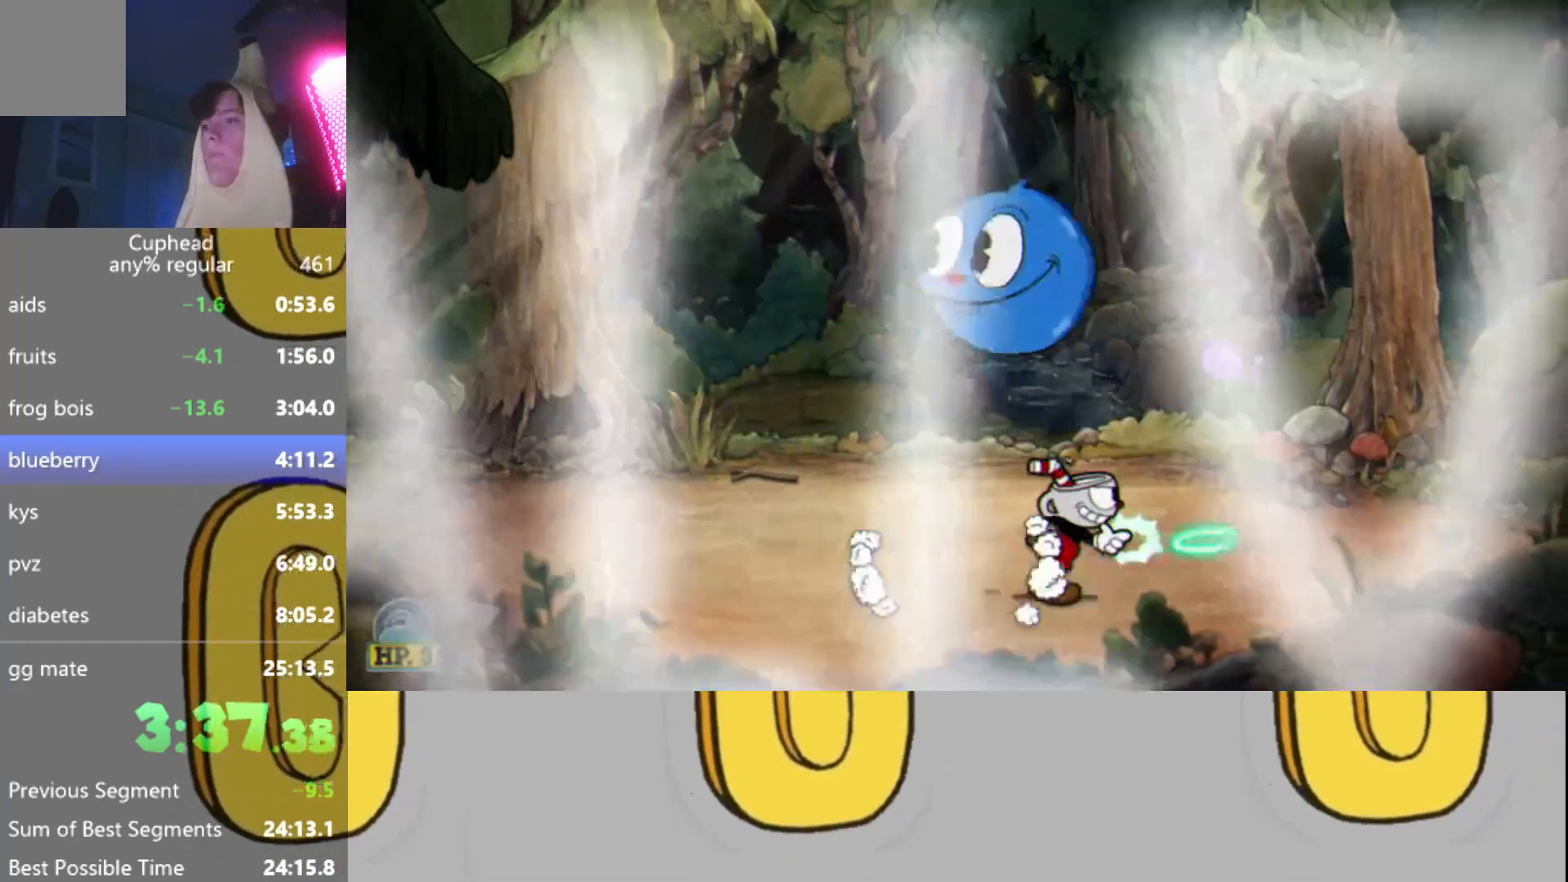
{"buttons": ["R2"], "left_stick": "center", "events": [[50, "L2", "down"], [67, "left_stick", "center"], [117, "left_stick", "left"], [150, "L2", "up"], [167, "left_stick", "center"], [217, "L2", "down"], [300, "L2", "up"], [367, "L2", "down"], [450, "L2", "up"]]}
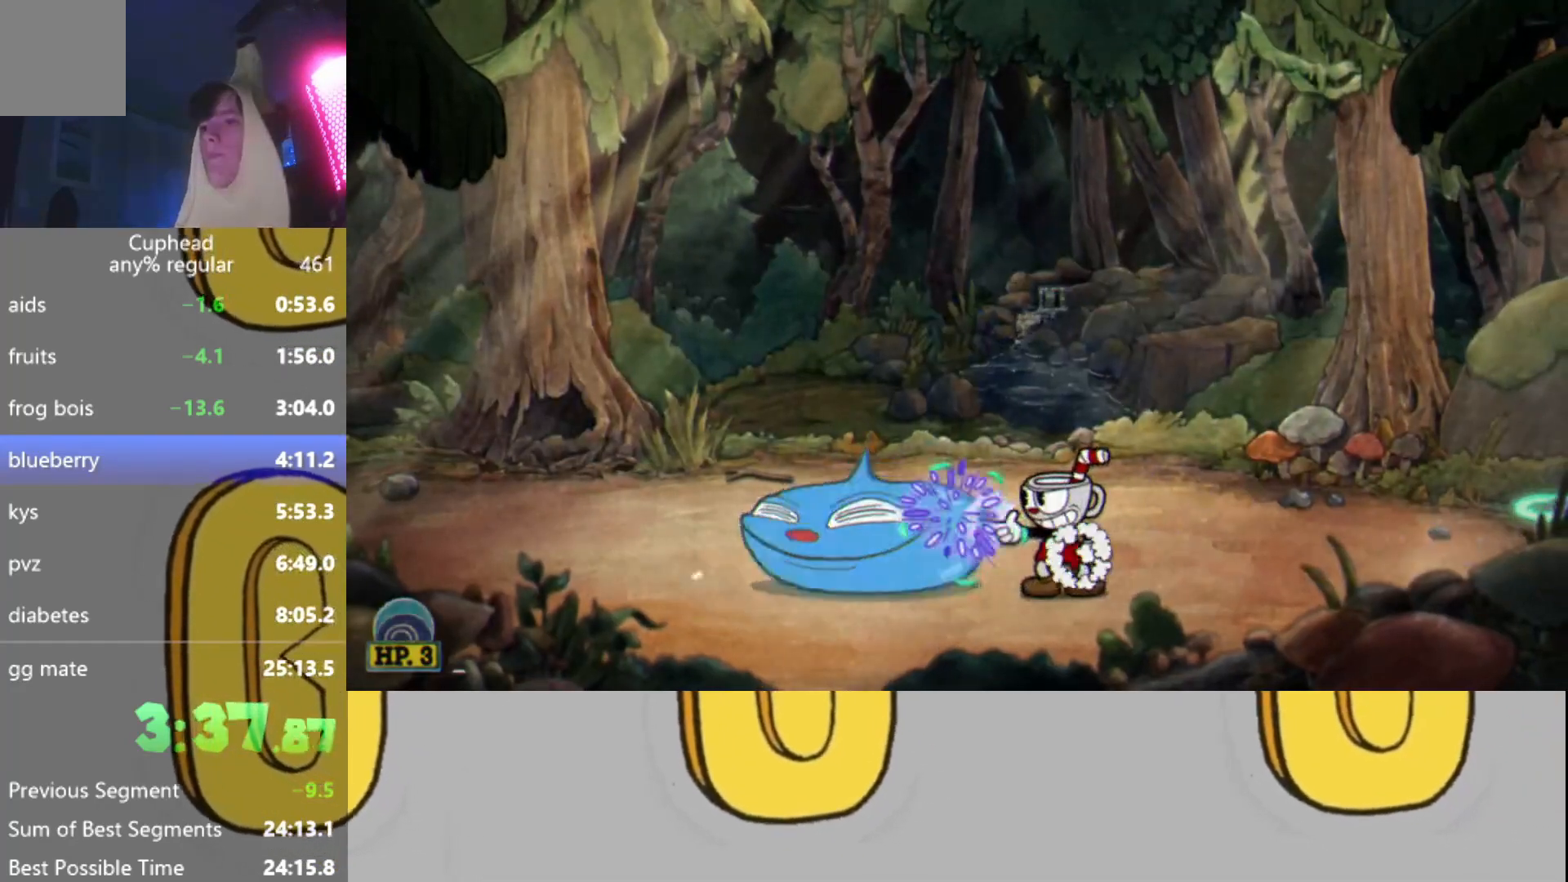
{"buttons": ["L2", "R2"], "left_stick": "left", "events": [[17, "L2", "down"], [101, "L2", "up"], [167, "L2", "down"], [251, "L2", "up"], [334, "L2", "down"], [351, "A", "down"], [351, "left_stick", "left"], [401, "L2", "up"], [434, "A", "up"], [468, "L2", "down"]]}
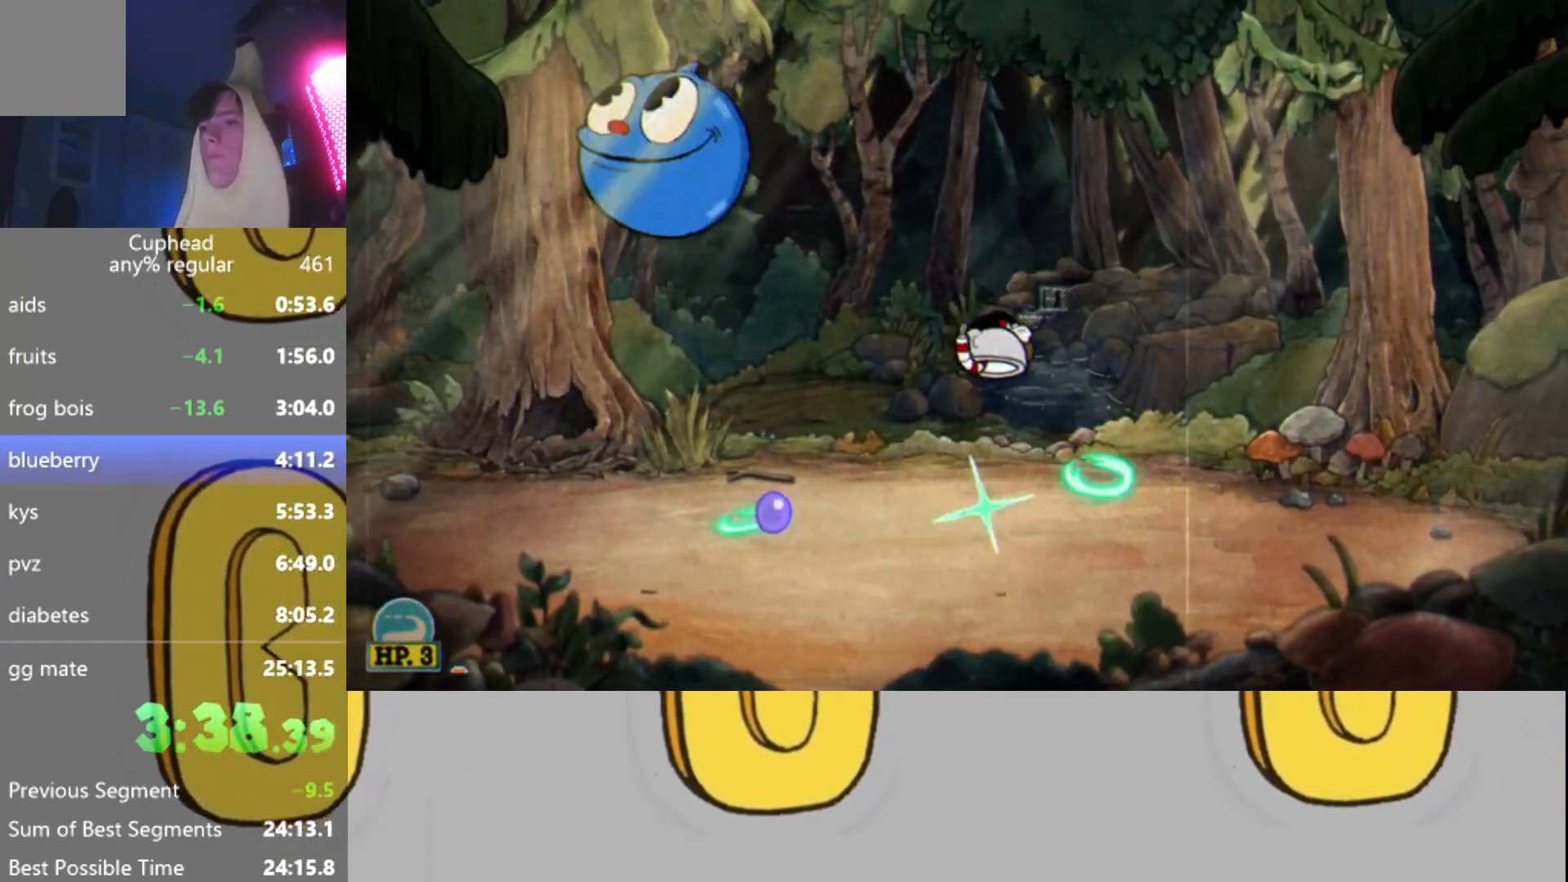
{"buttons": ["R2"], "left_stick": "left", "events": [[50, "L2", "up"], [117, "L2", "down"], [200, "L2", "up"], [267, "L2", "down"], [350, "L2", "up"], [434, "L2", "down"], [500, "L2", "up"]]}
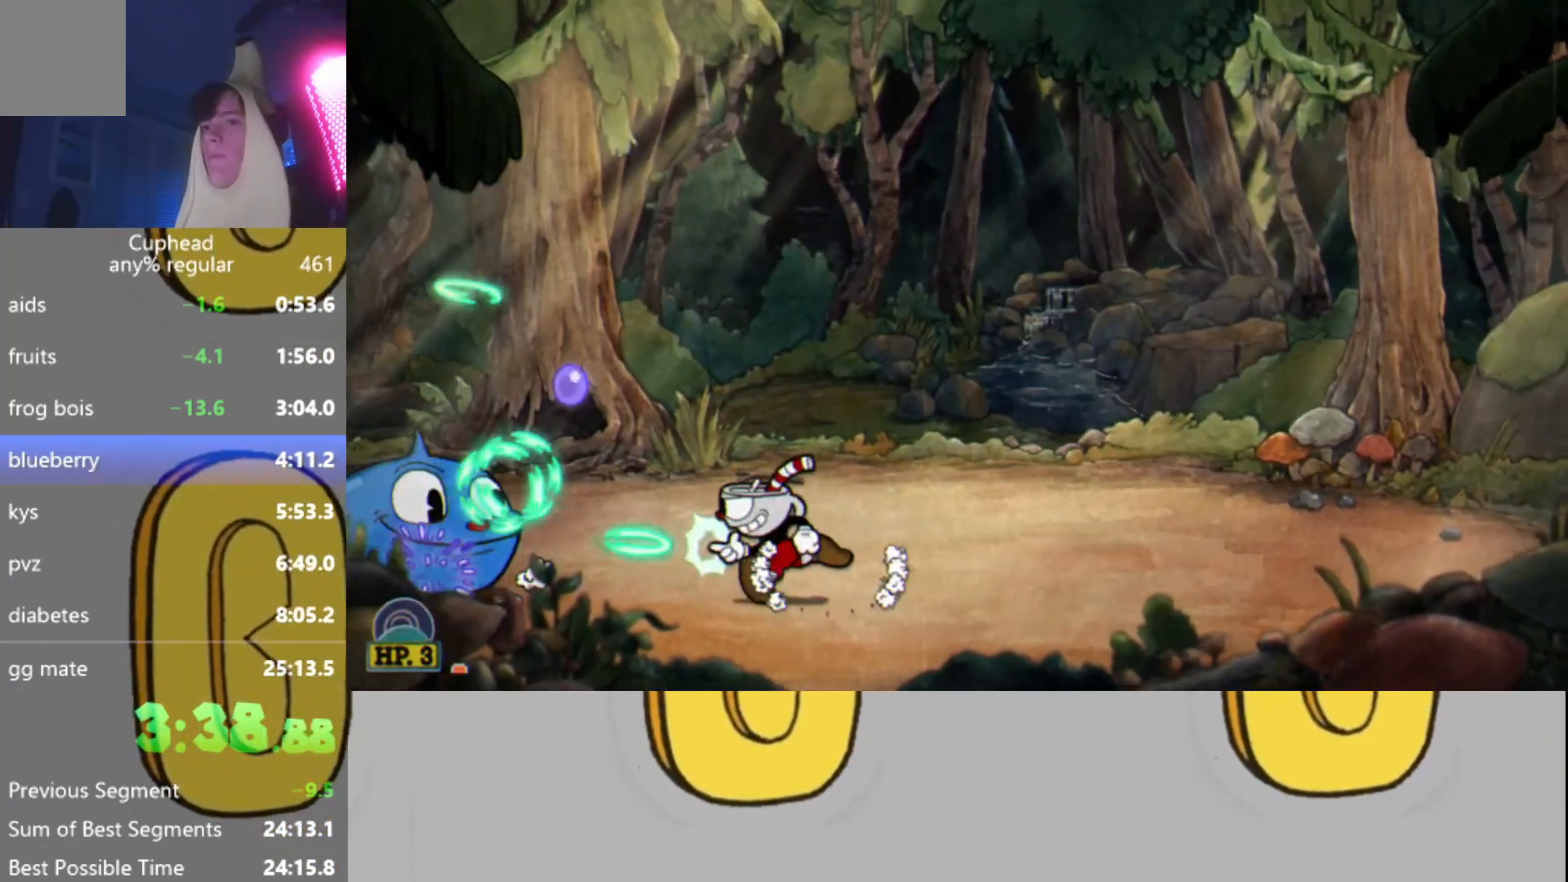
{"buttons": ["A", "R2"], "left_stick": "up", "events": [[67, "L2", "down"], [151, "L2", "up"], [217, "L2", "down"], [251, "left_stick", "center"], [317, "L2", "up"], [384, "L2", "down"], [384, "left_stick", "up"], [468, "A", "down"], [468, "L2", "up"]]}
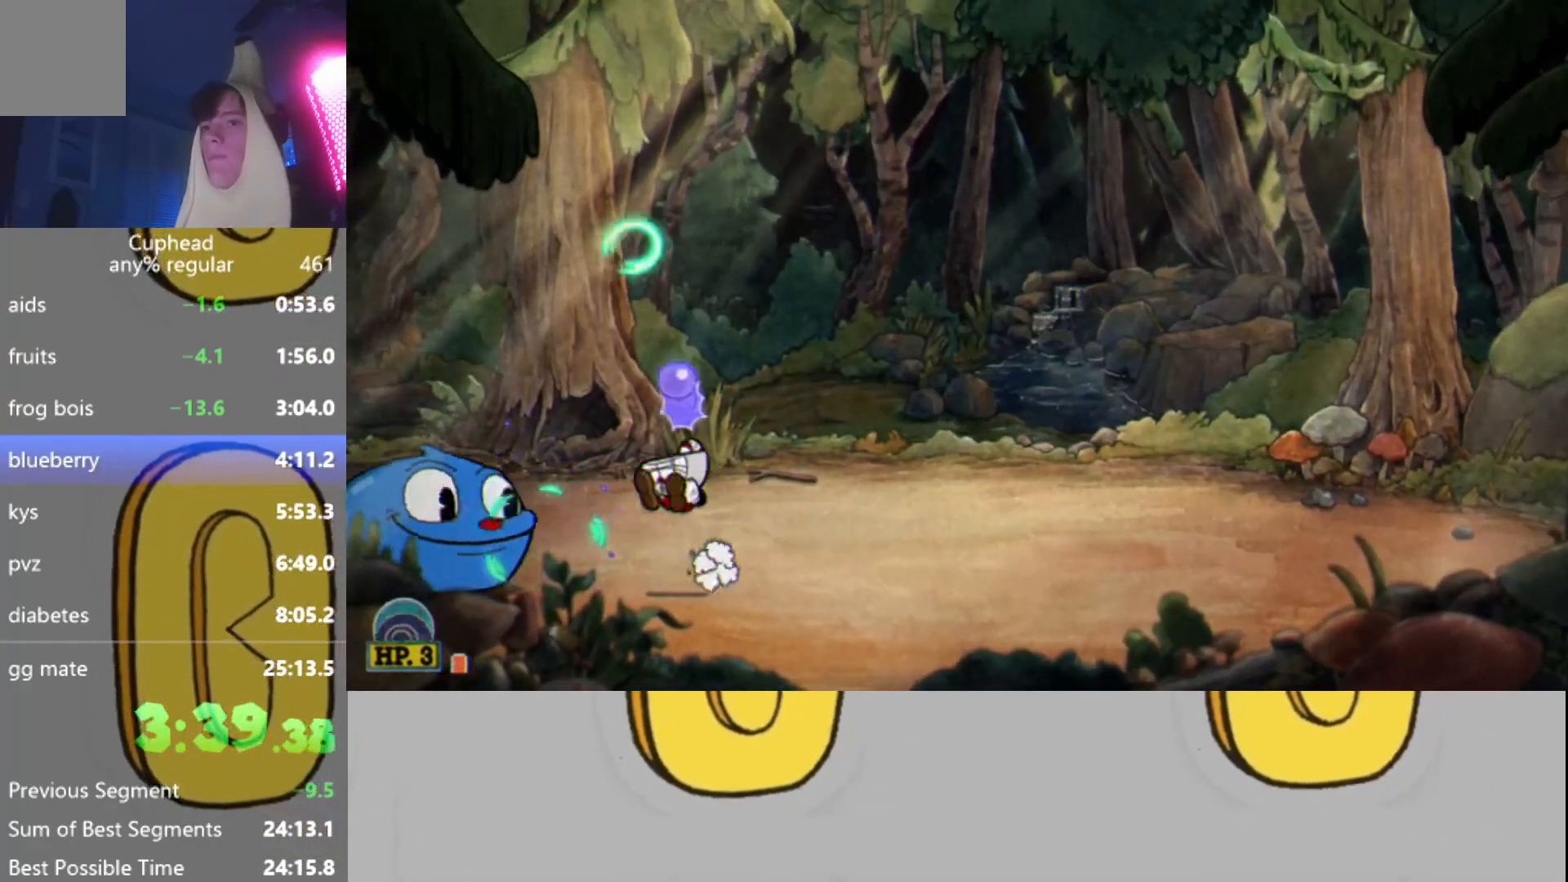
{"buttons": ["L2", "R2"], "left_stick": "center", "events": [[50, "A", "up"], [50, "L2", "down"], [100, "L2", "up"], [200, "L2", "down"], [267, "L2", "up"], [351, "L2", "down"], [434, "L2", "up"], [451, "left_stick", "center"], [501, "L2", "down"]]}
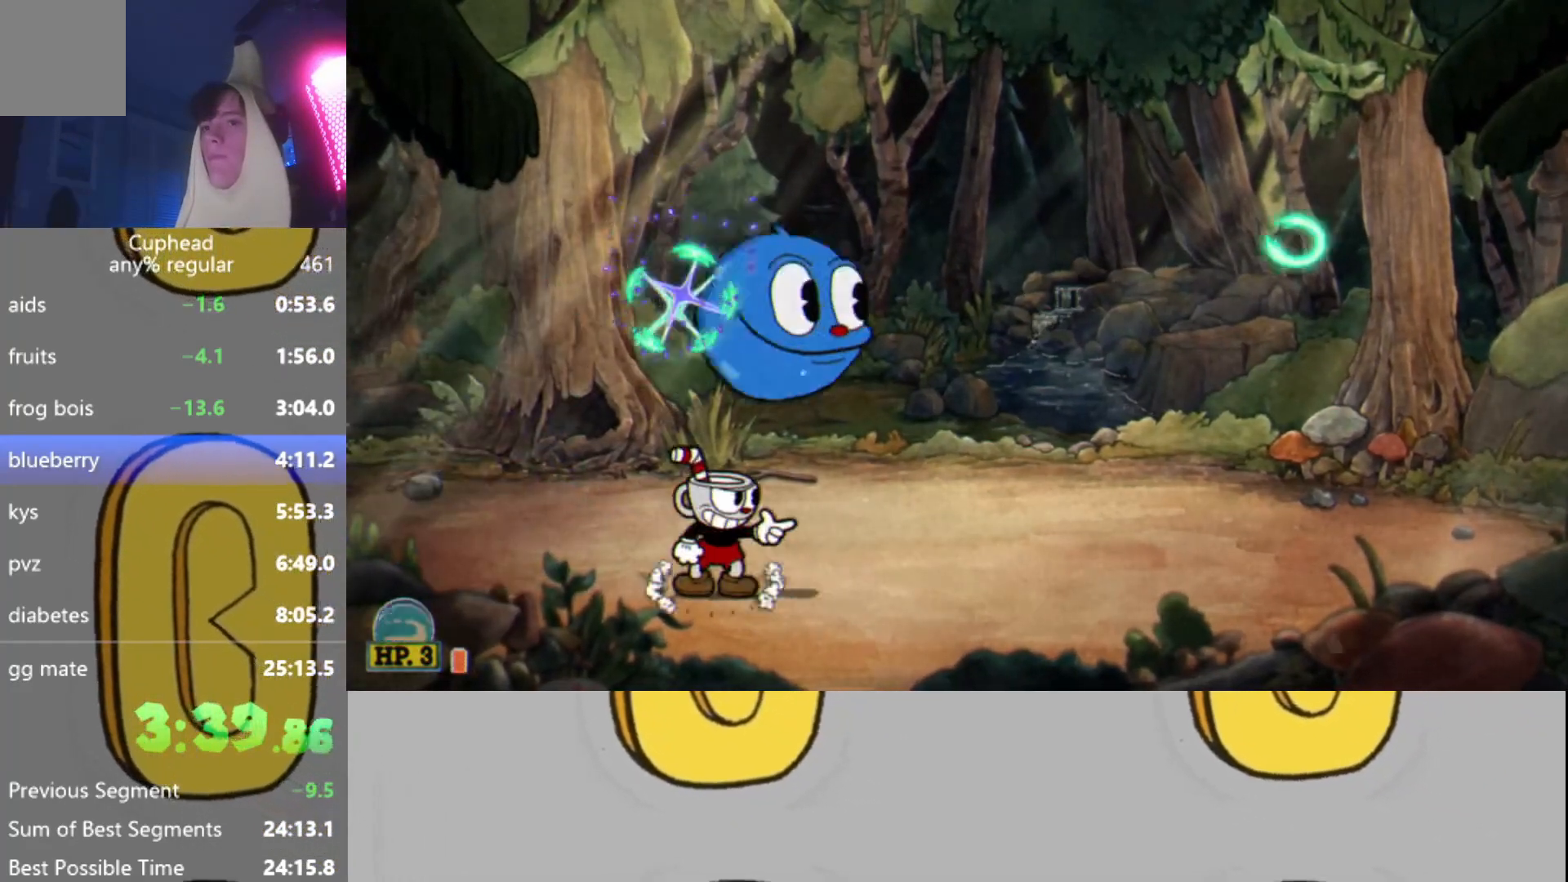
{"buttons": ["L2", "R2"], "left_stick": "center", "events": [[83, "L2", "up"], [150, "L2", "down"], [233, "L2", "up"], [283, "L2", "down"], [383, "L2", "up"], [450, "L2", "down"]]}
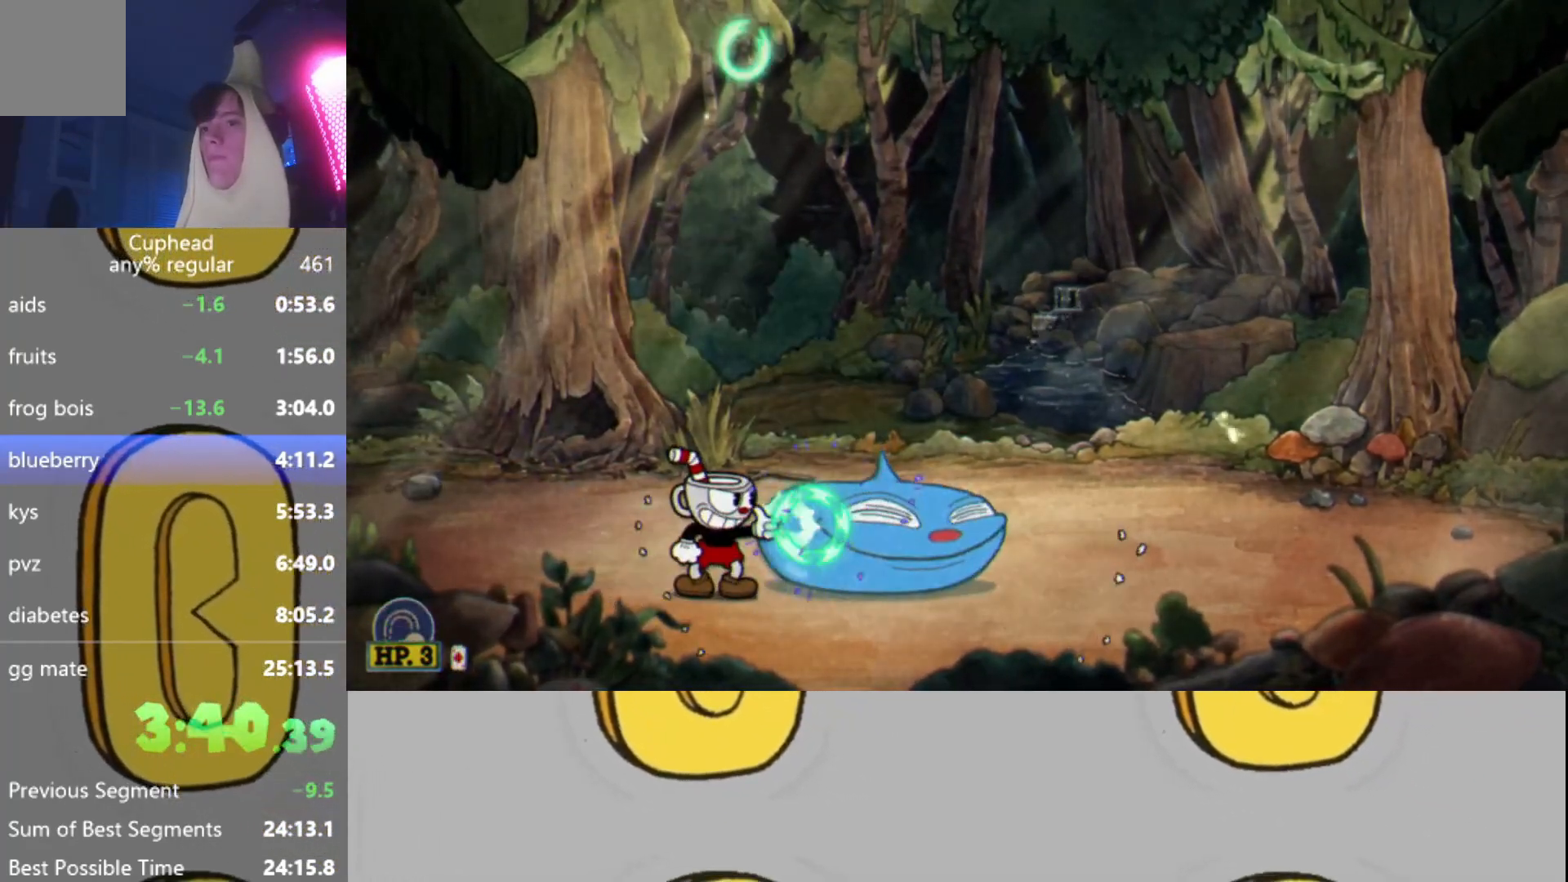
{"buttons": ["R2"], "left_stick": "right", "events": [[34, "L2", "up"], [84, "L2", "down"], [150, "L2", "up"], [200, "A", "down"], [200, "L2", "down"], [200, "left_stick", "right"], [284, "A", "up"], [284, "L2", "up"], [384, "L2", "down"], [467, "L2", "up"]]}
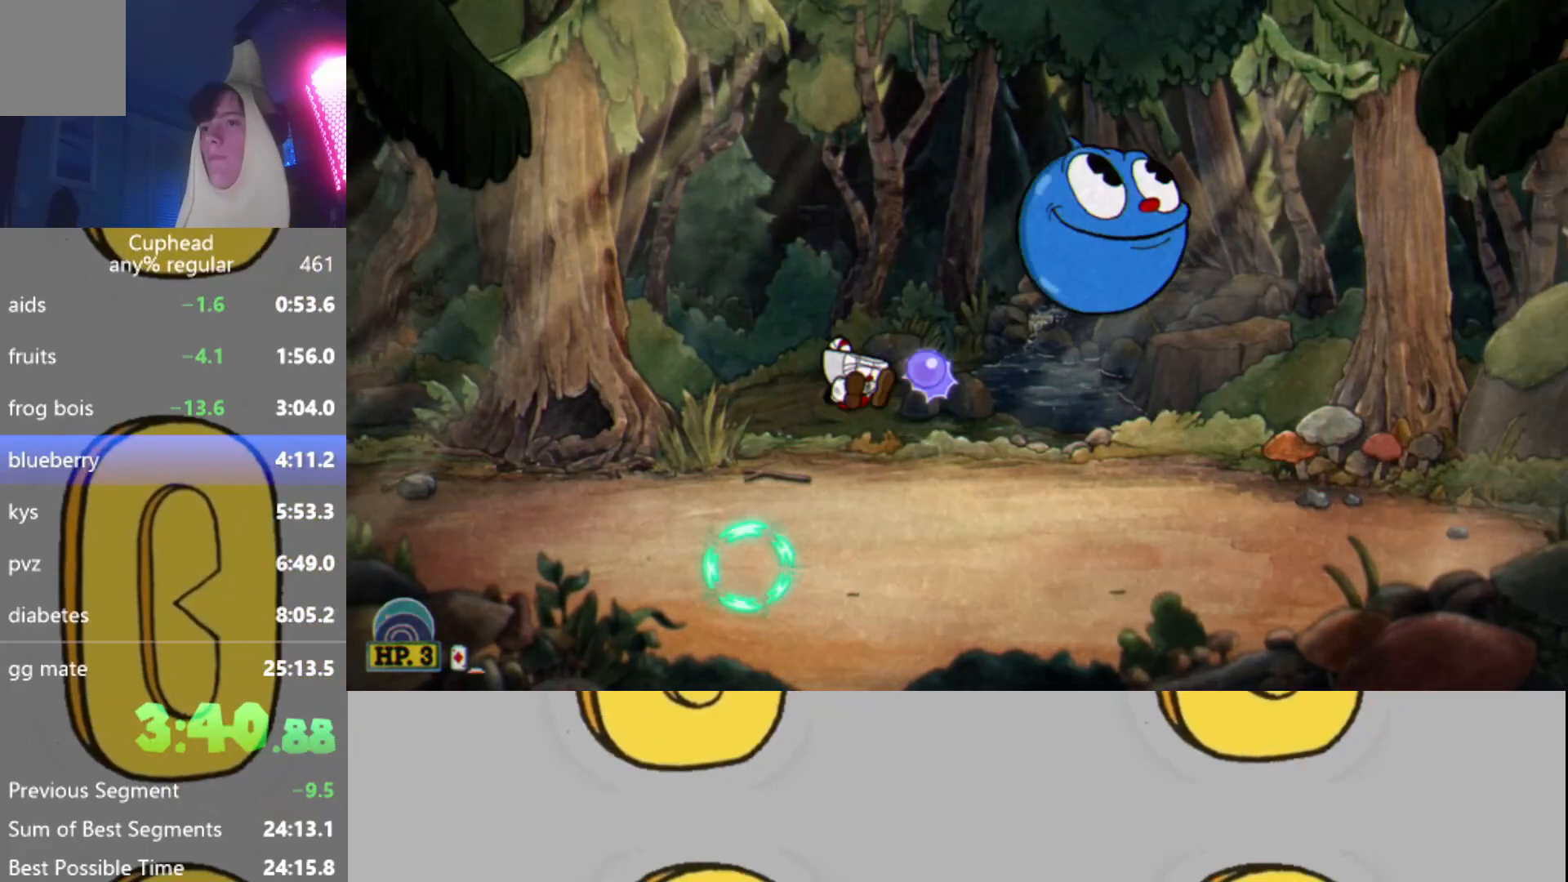
{"buttons": ["L2", "R2"], "left_stick": "right", "events": [[50, "L2", "down"], [133, "L2", "up"], [200, "L2", "down"], [267, "L2", "up"], [350, "L2", "down"], [450, "L2", "up"], [500, "L2", "down"]]}
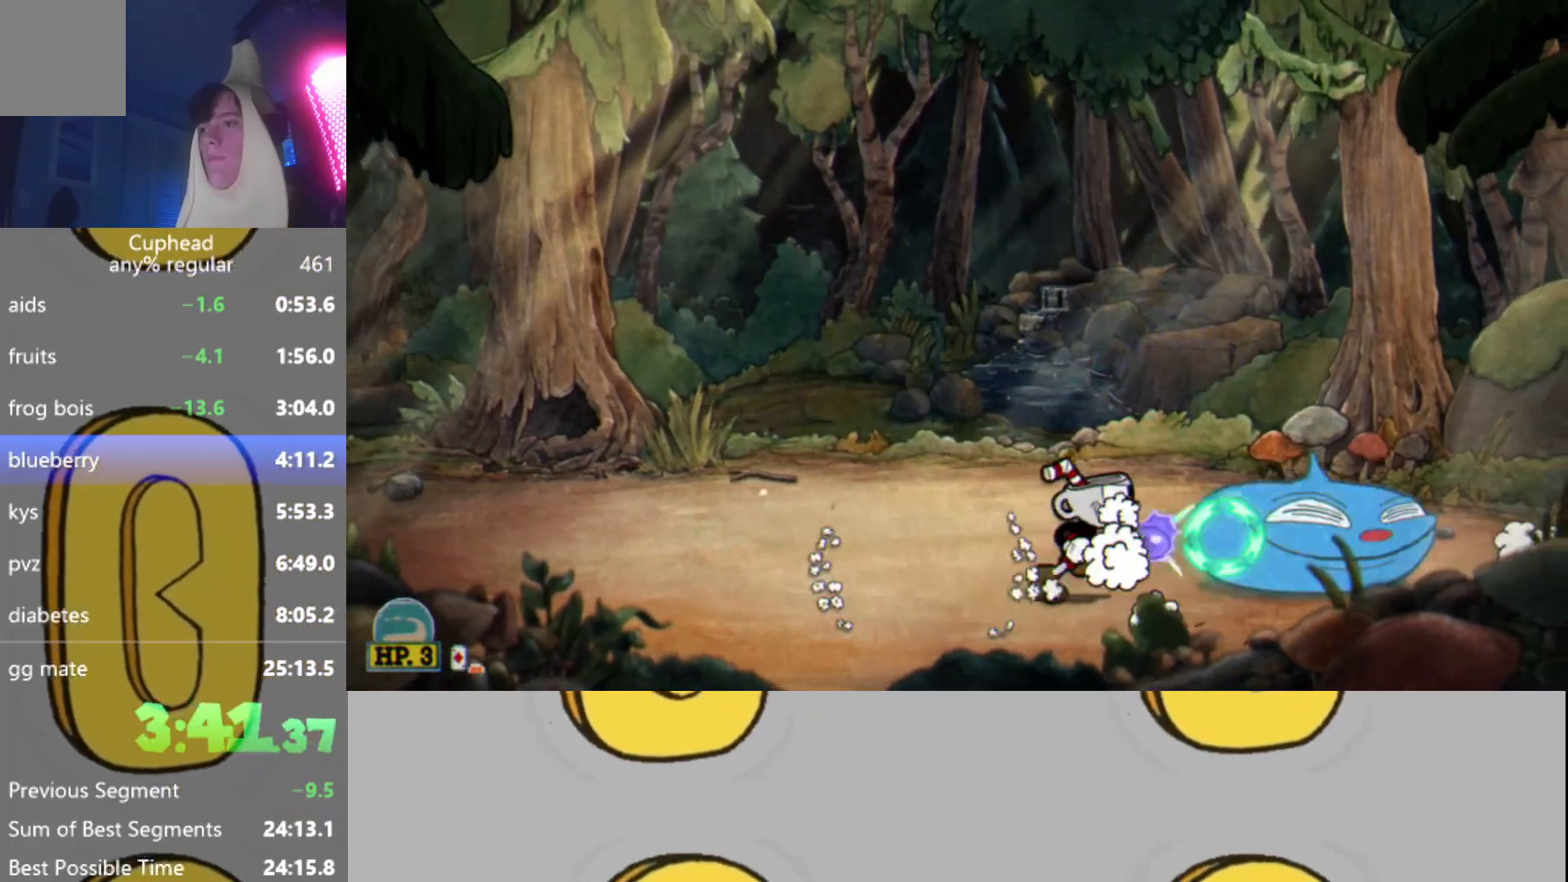
{"buttons": ["L2", "R2"], "left_stick": "up-right", "events": [[84, "L2", "up"], [84, "left_stick", "center"], [167, "L2", "down"], [251, "L2", "up"], [267, "A", "down"], [284, "left_stick", "up-right"], [301, "A", "up"], [301, "L2", "down"], [384, "L2", "up"], [467, "L2", "down"]]}
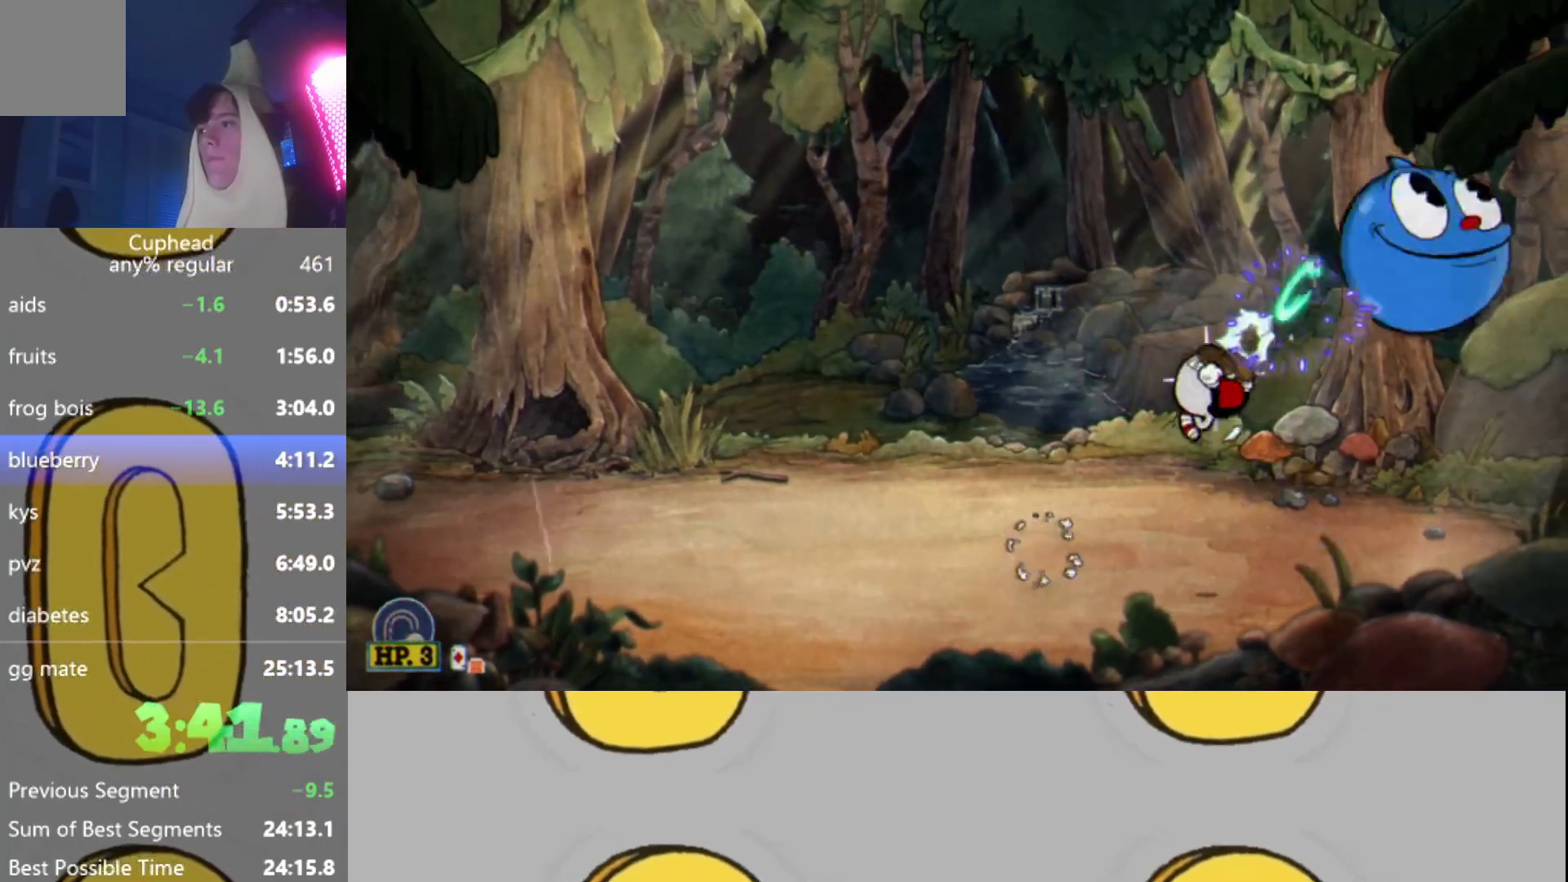
{"buttons": ["L2", "R2"], "left_stick": "up-left", "events": [[50, "L2", "up"], [133, "L2", "down"], [233, "L2", "up"], [300, "L2", "down"], [383, "L2", "up"], [383, "left_stick", "up-left"], [450, "L2", "down"]]}
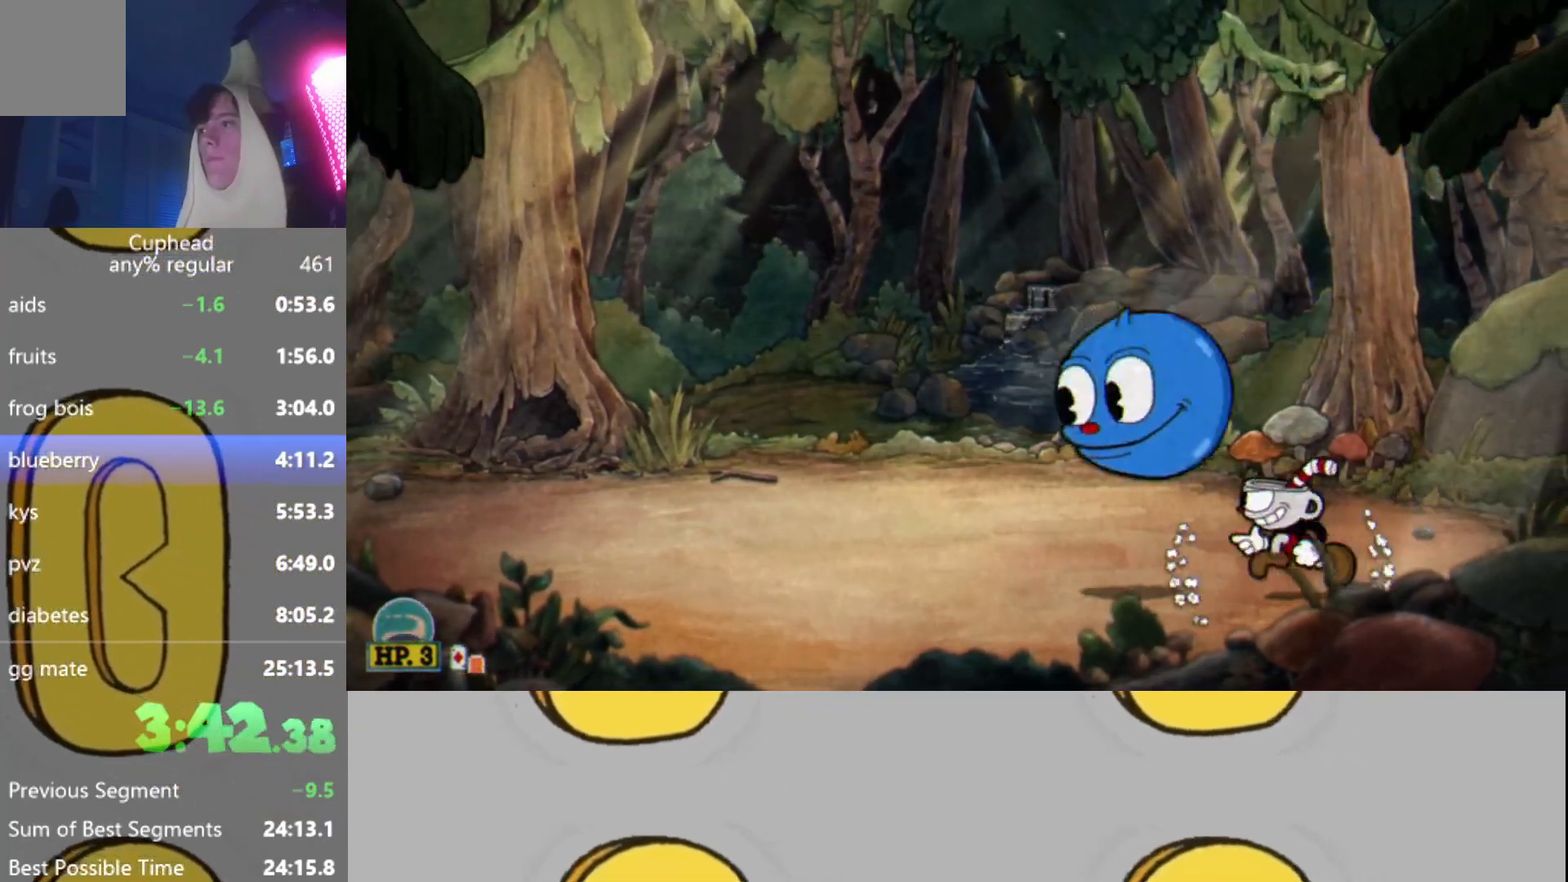
{"buttons": ["R2"], "left_stick": "center", "events": [[34, "L2", "up"], [50, "left_stick", "center"], [100, "L2", "down"], [184, "L2", "up"], [251, "L2", "down"], [317, "L2", "up"], [401, "L2", "down"], [467, "L2", "up"]]}
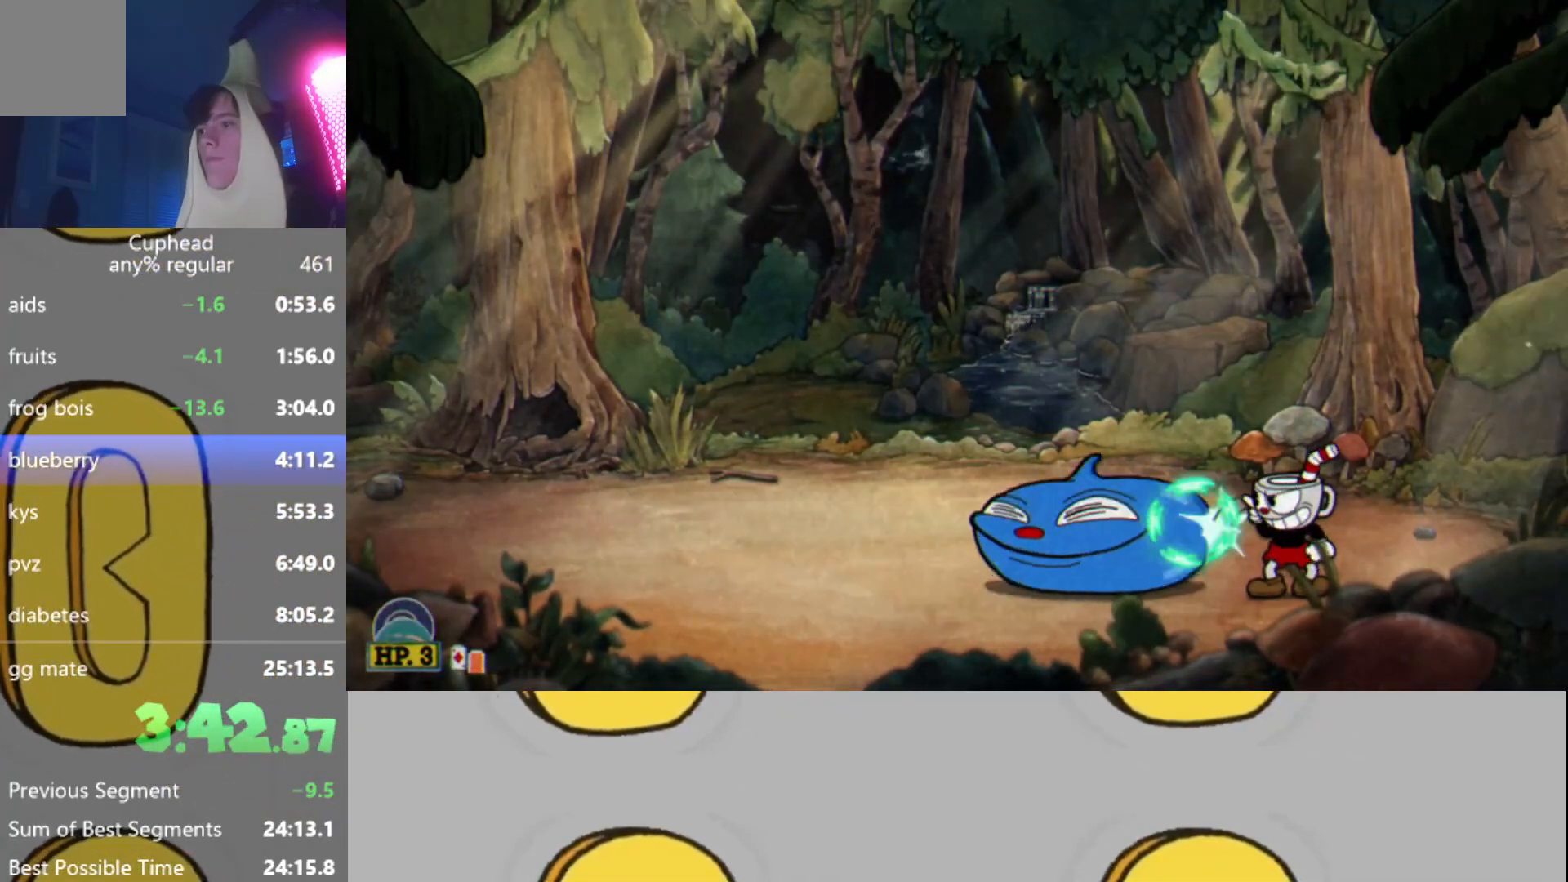
{"buttons": ["R2"], "left_stick": "left", "events": [[50, "L2", "down"], [117, "L2", "up"], [167, "A", "down"], [167, "left_stick", "left"], [200, "L2", "down"], [217, "A", "up"], [283, "L2", "up"], [367, "L2", "down"], [450, "L2", "up"]]}